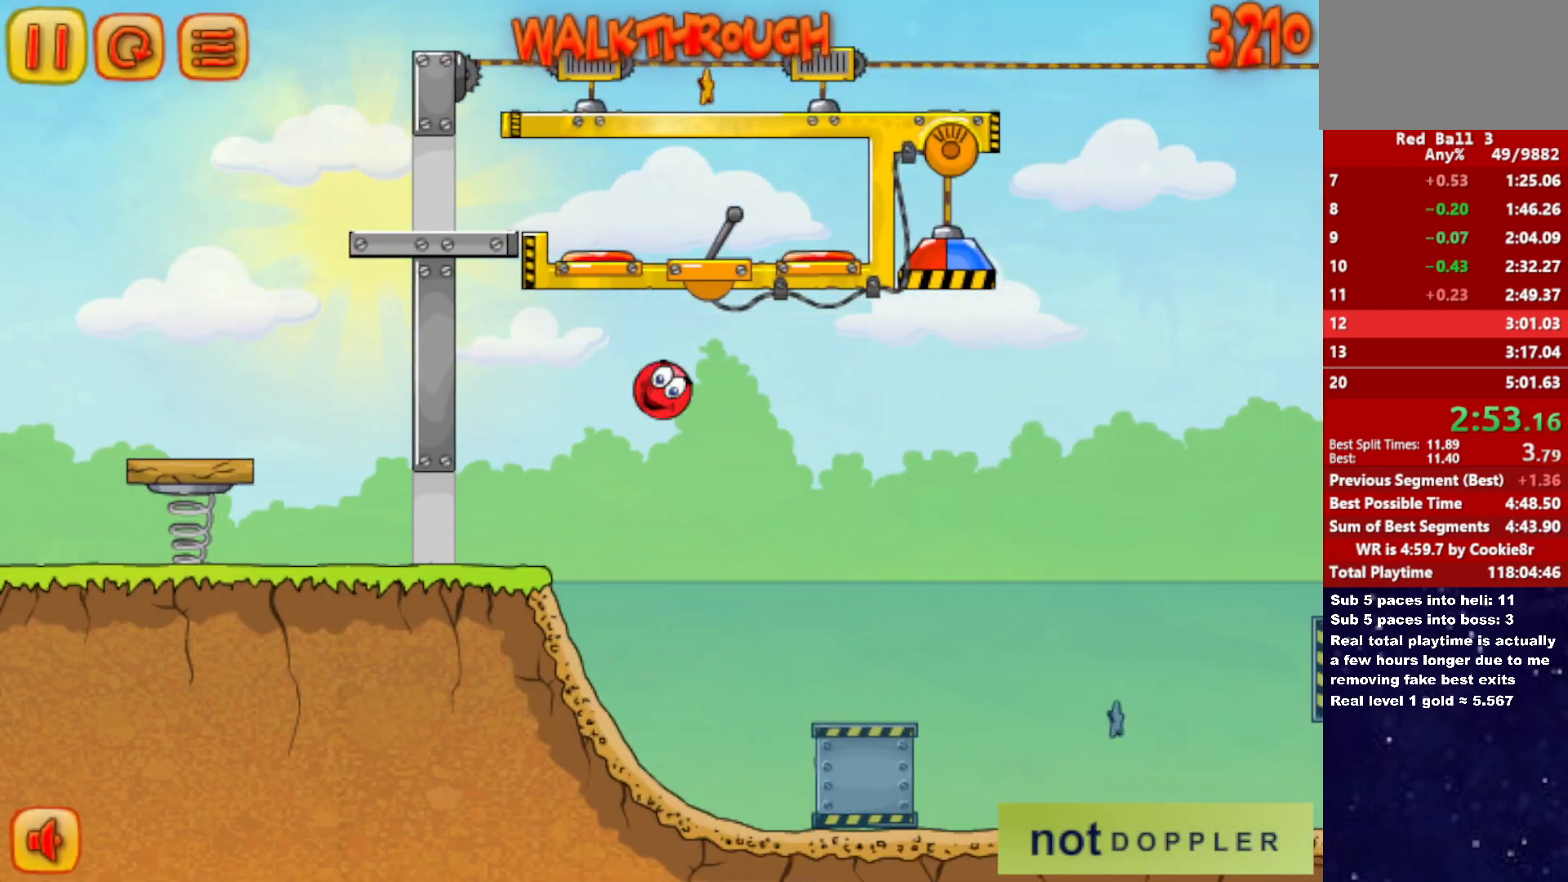
Gameplay with keyboard; each line is a JSON object with the keys held at the frame after it. "events" lists presses ("down") and releases ("up") of "down", "left", "p", "r", "right" and "up" between this image and that frame as [ms after this image, input, new state], when the widget could be followed in between. No other keys are recorded. Mouse input is not recorded.
{"keys": ["right"], "events": [[167, "up", "up"]]}
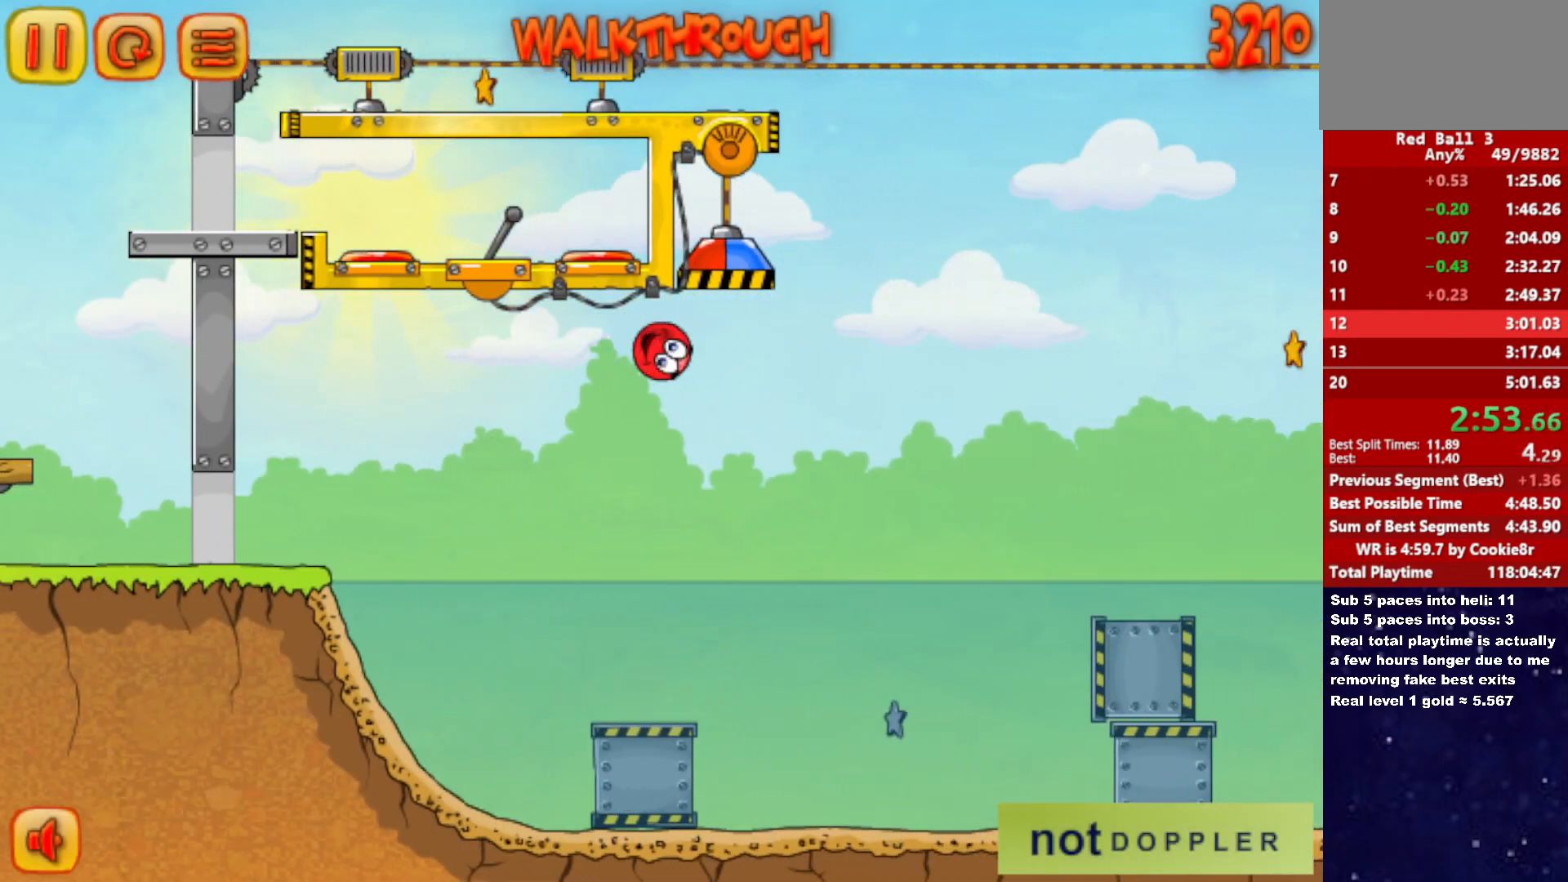
{"keys": ["right", "up"], "events": [[117, "up", "down"]]}
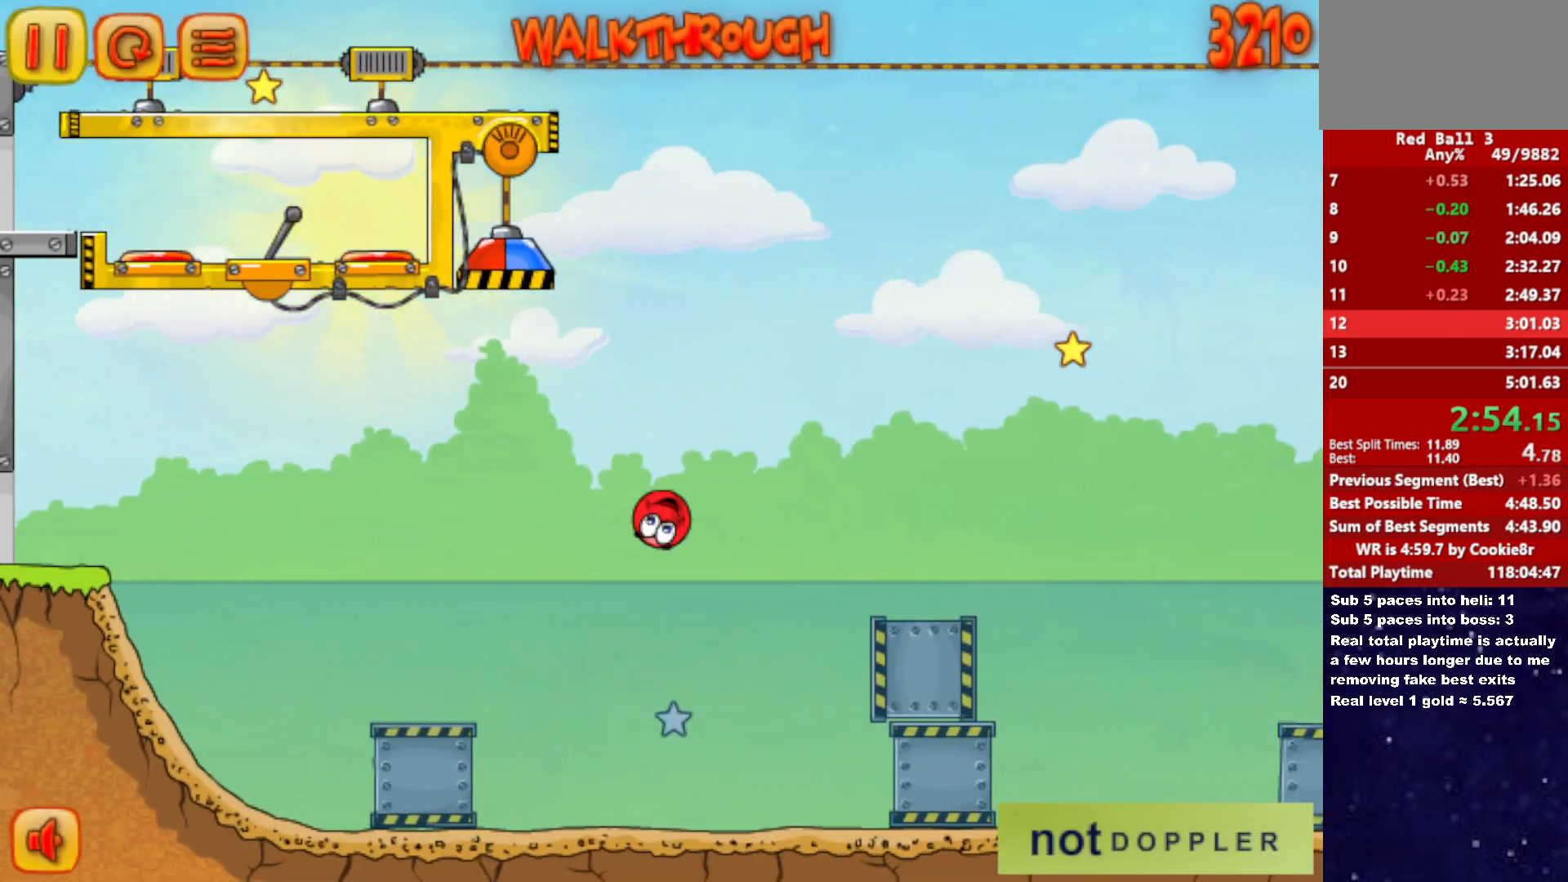
{"keys": ["right", "up"], "events": []}
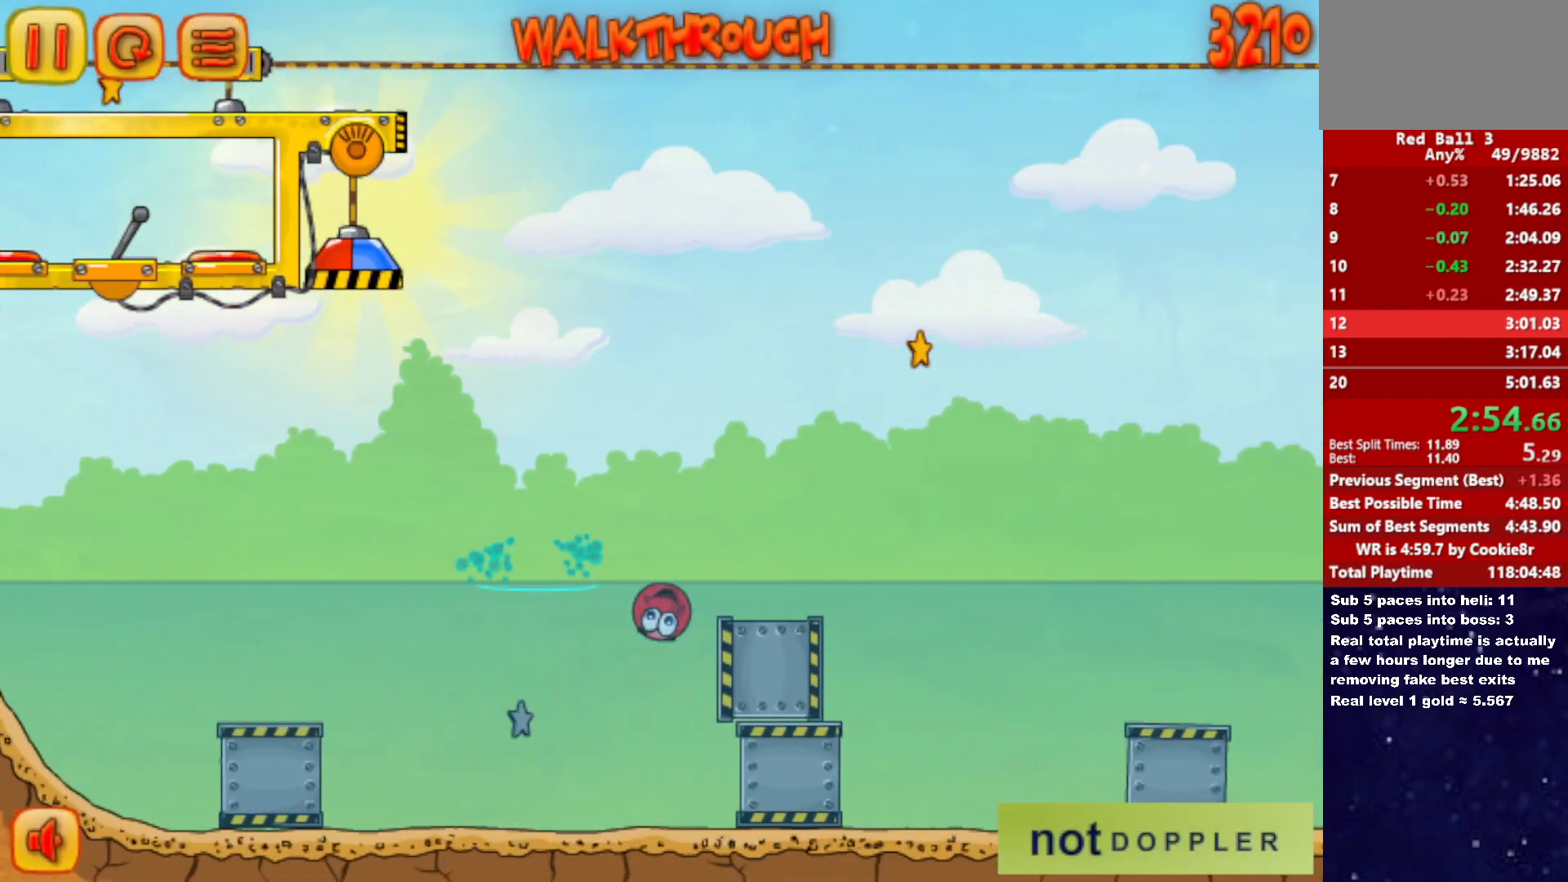
{"keys": ["right", "up"], "events": []}
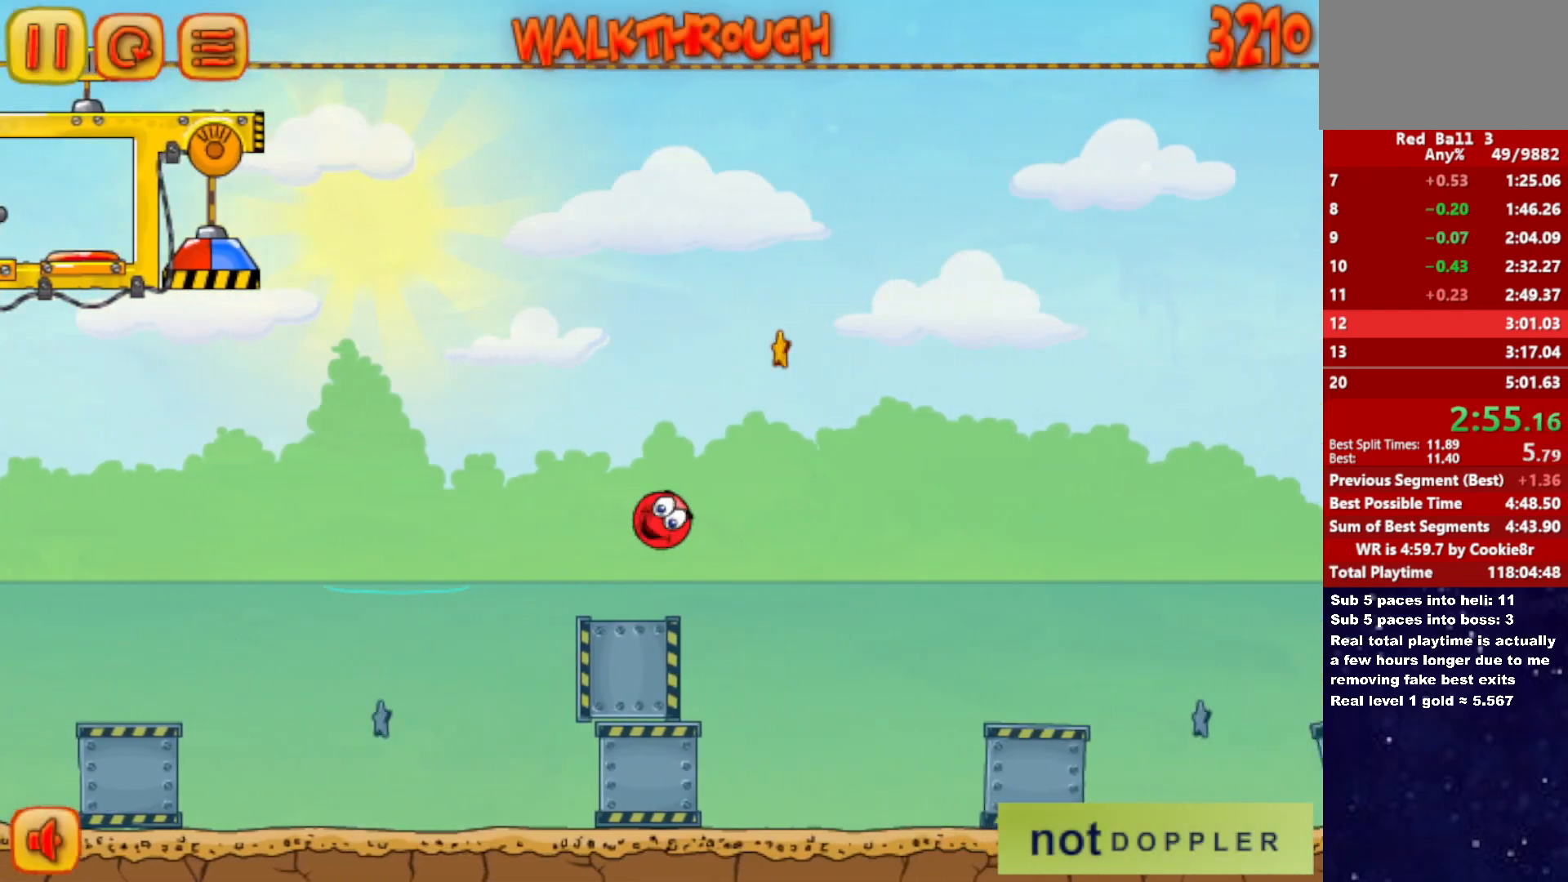
{"keys": ["down", "right"], "events": [[83, "up", "up"], [100, "down", "down"]]}
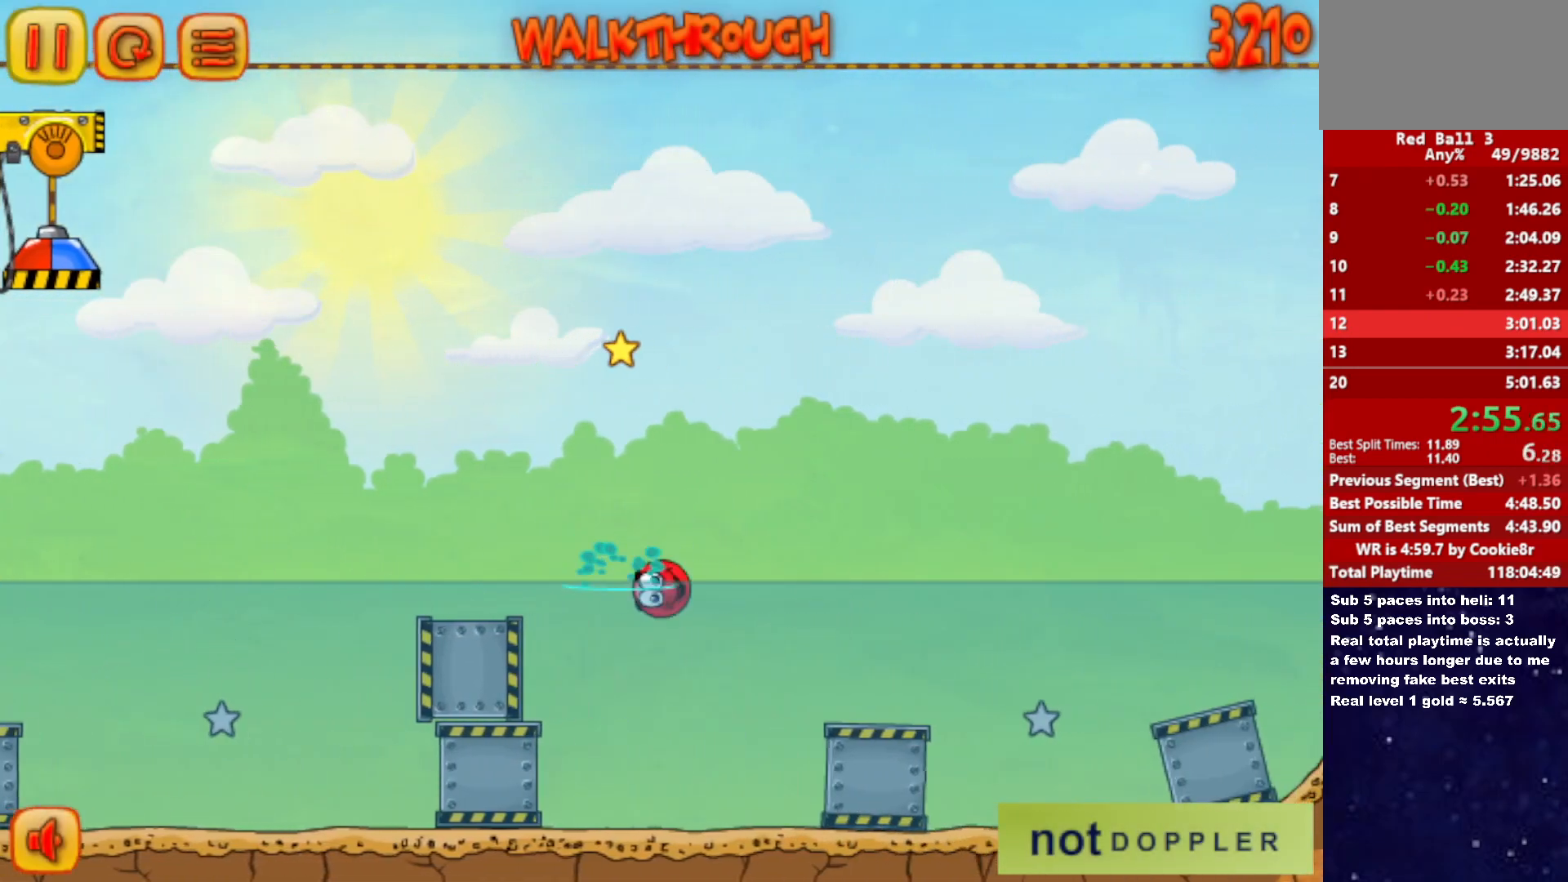
{"keys": ["right", "up"], "events": [[67, "up", "down"], [83, "down", "up"]]}
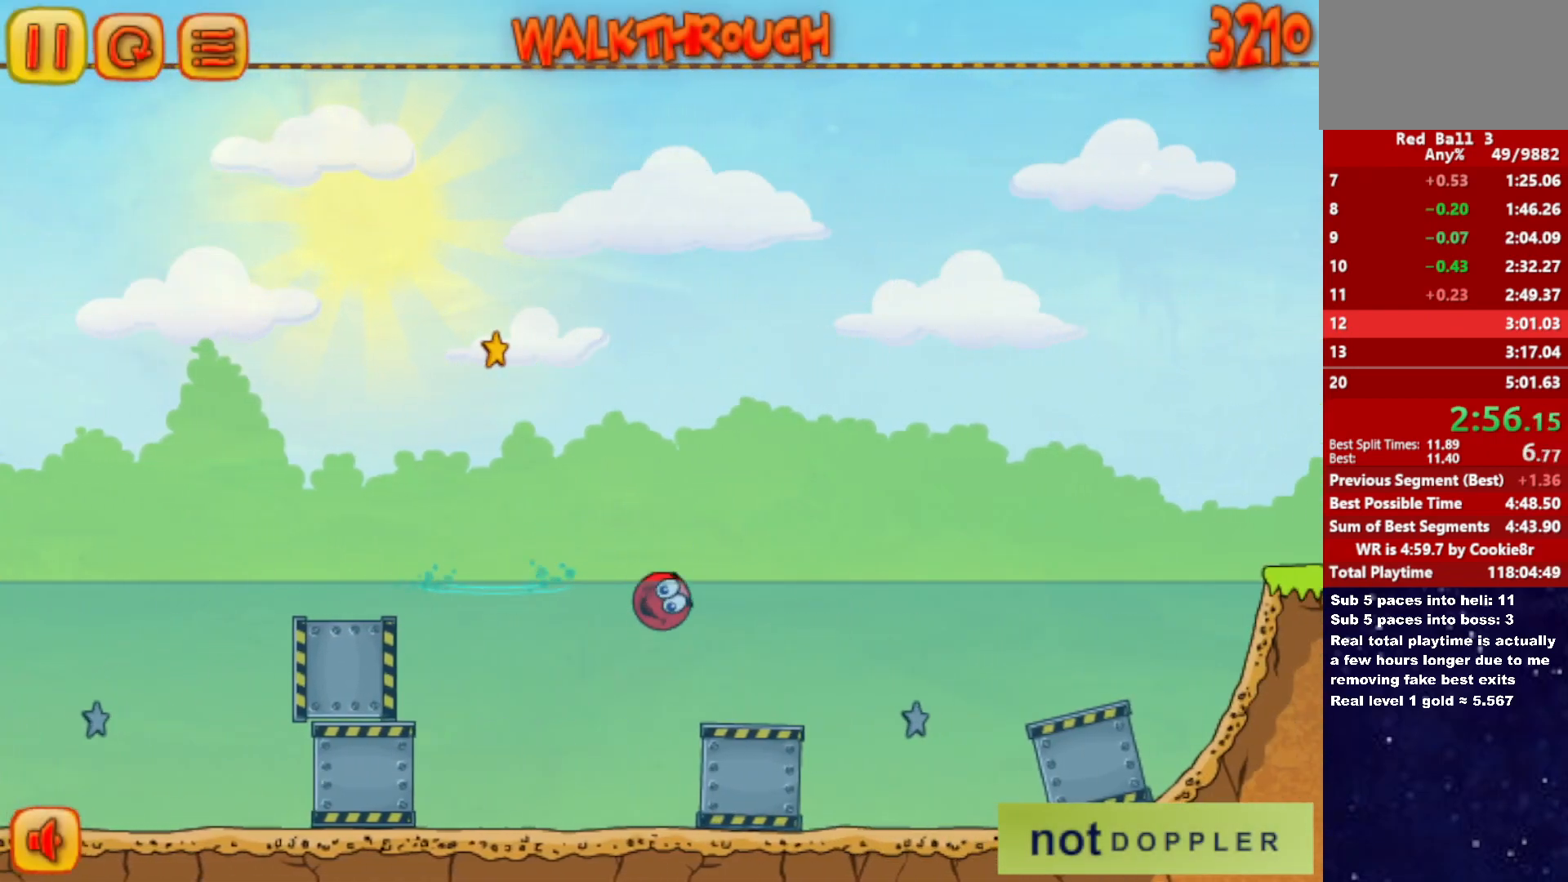
{"keys": ["right", "up"], "events": []}
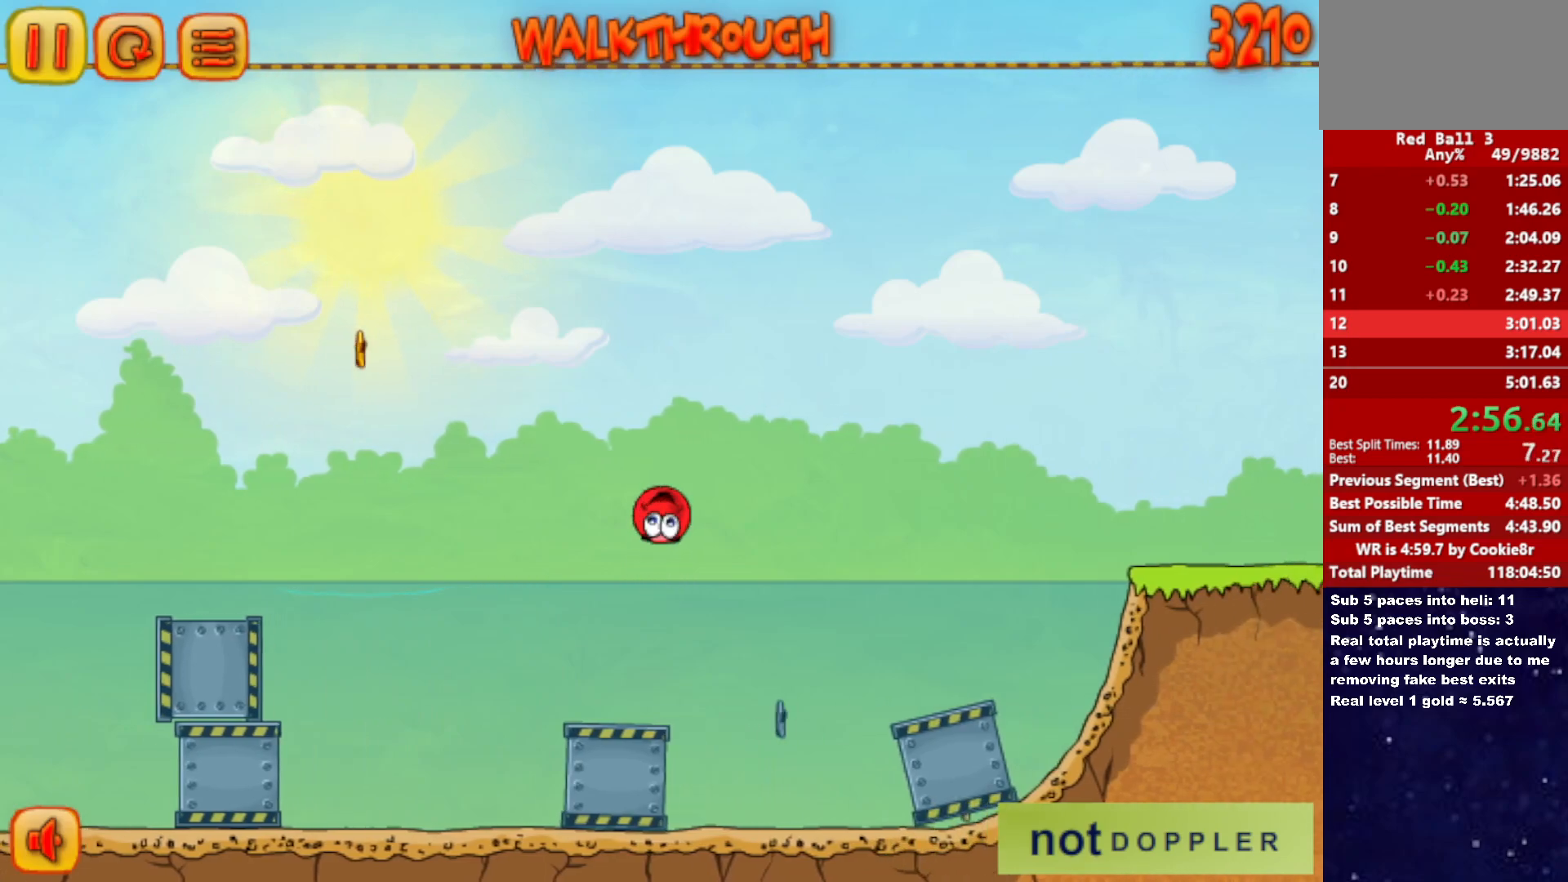
{"keys": ["down", "right"], "events": [[117, "down", "down"], [150, "up", "up"]]}
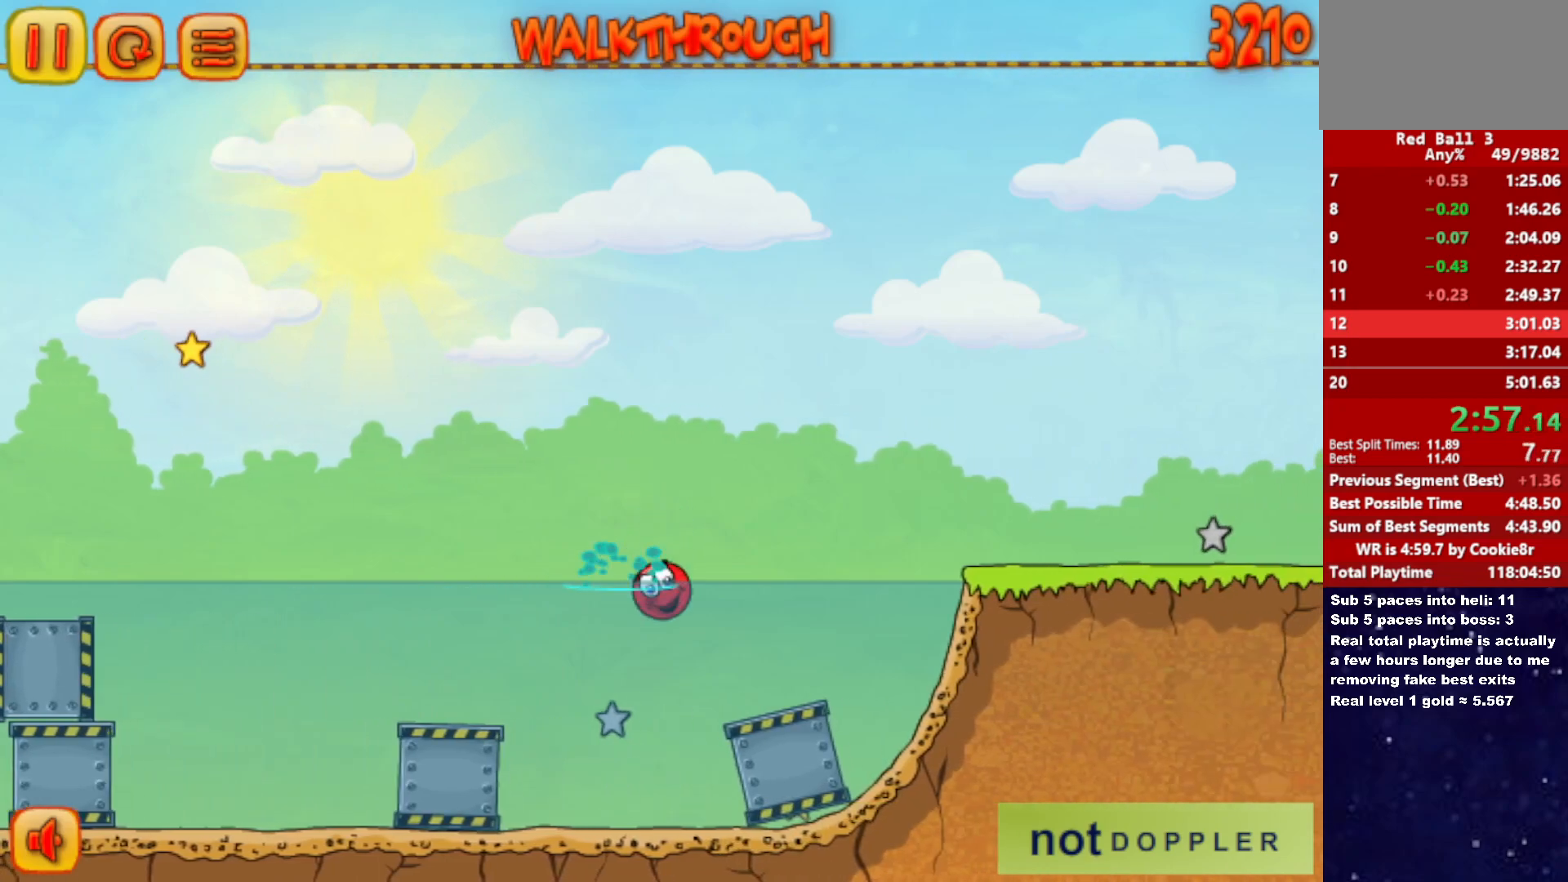
{"keys": ["right", "up"], "events": [[100, "down", "up"], [100, "up", "down"]]}
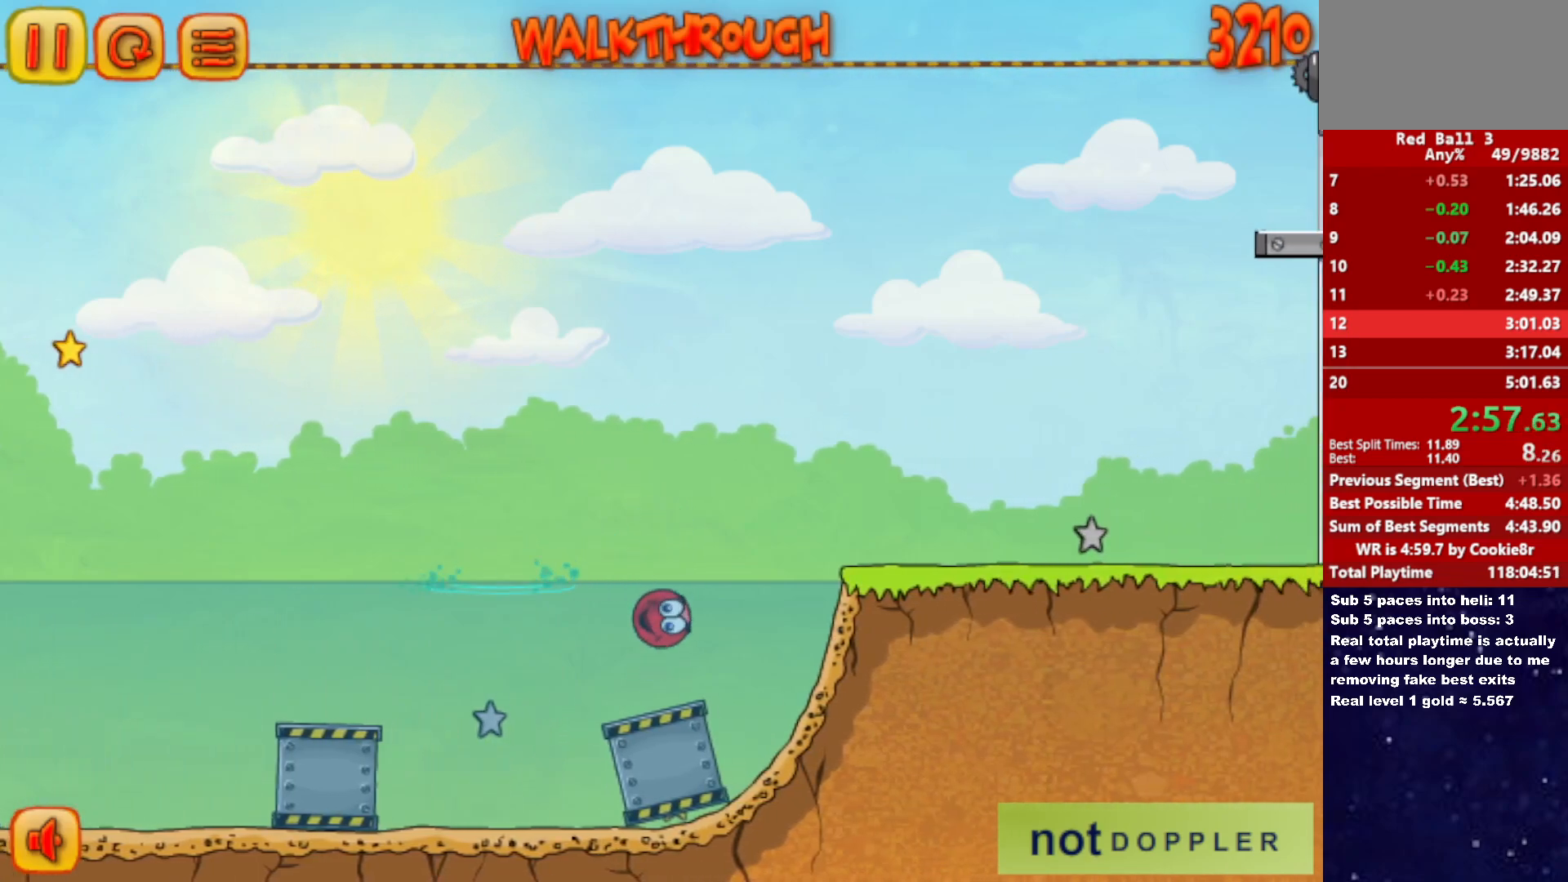
{"keys": ["right", "up"], "events": []}
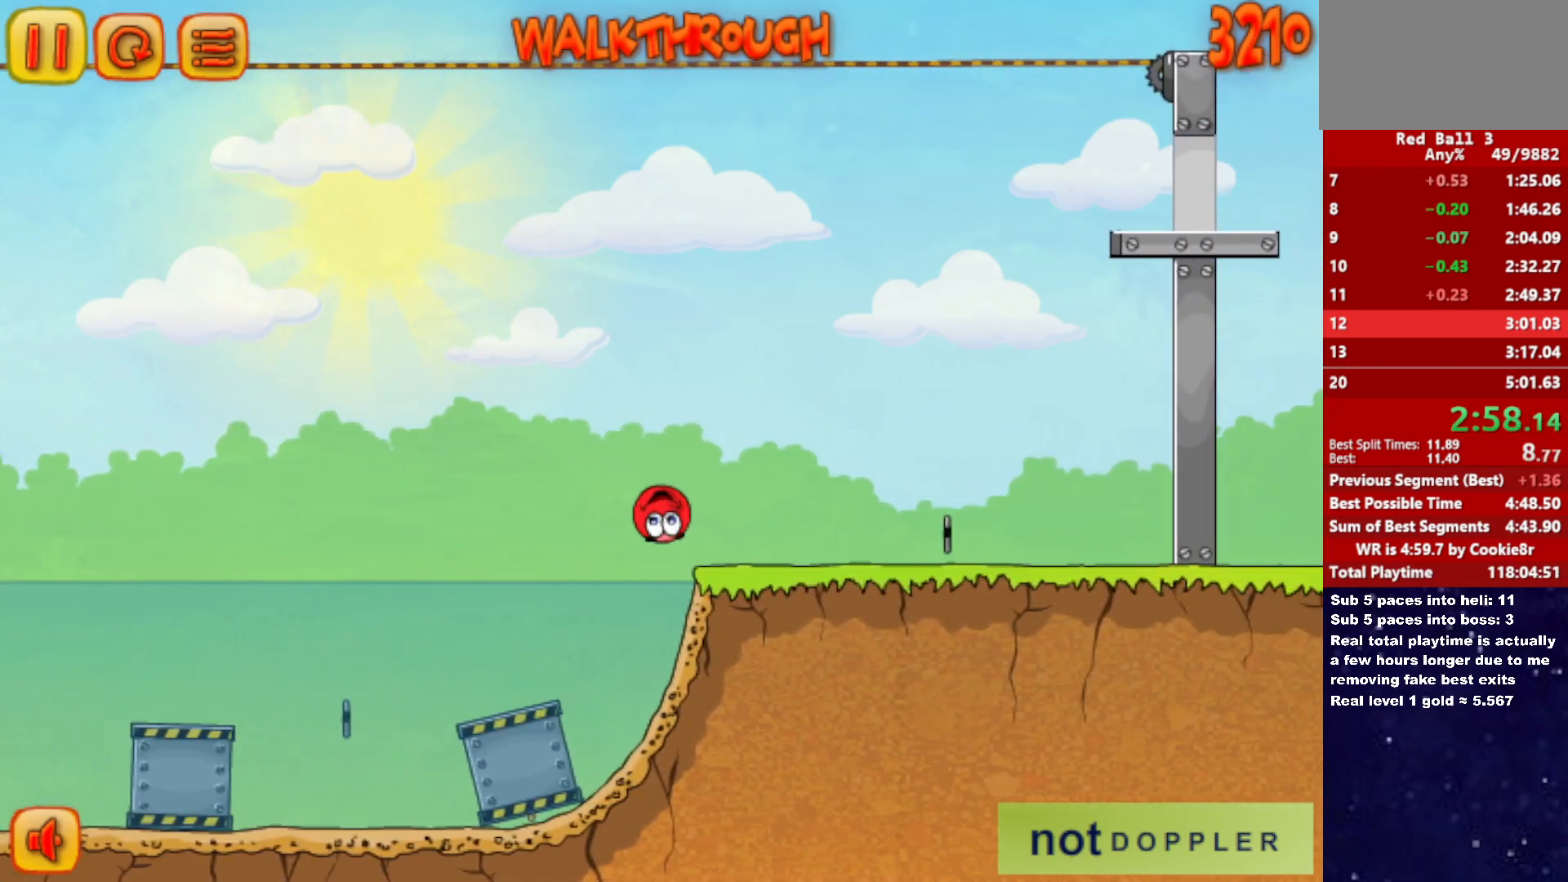
{"keys": ["p", "right", "up"], "events": [[167, "up", "up"], [467, "p", "down"], [467, "up", "down"]]}
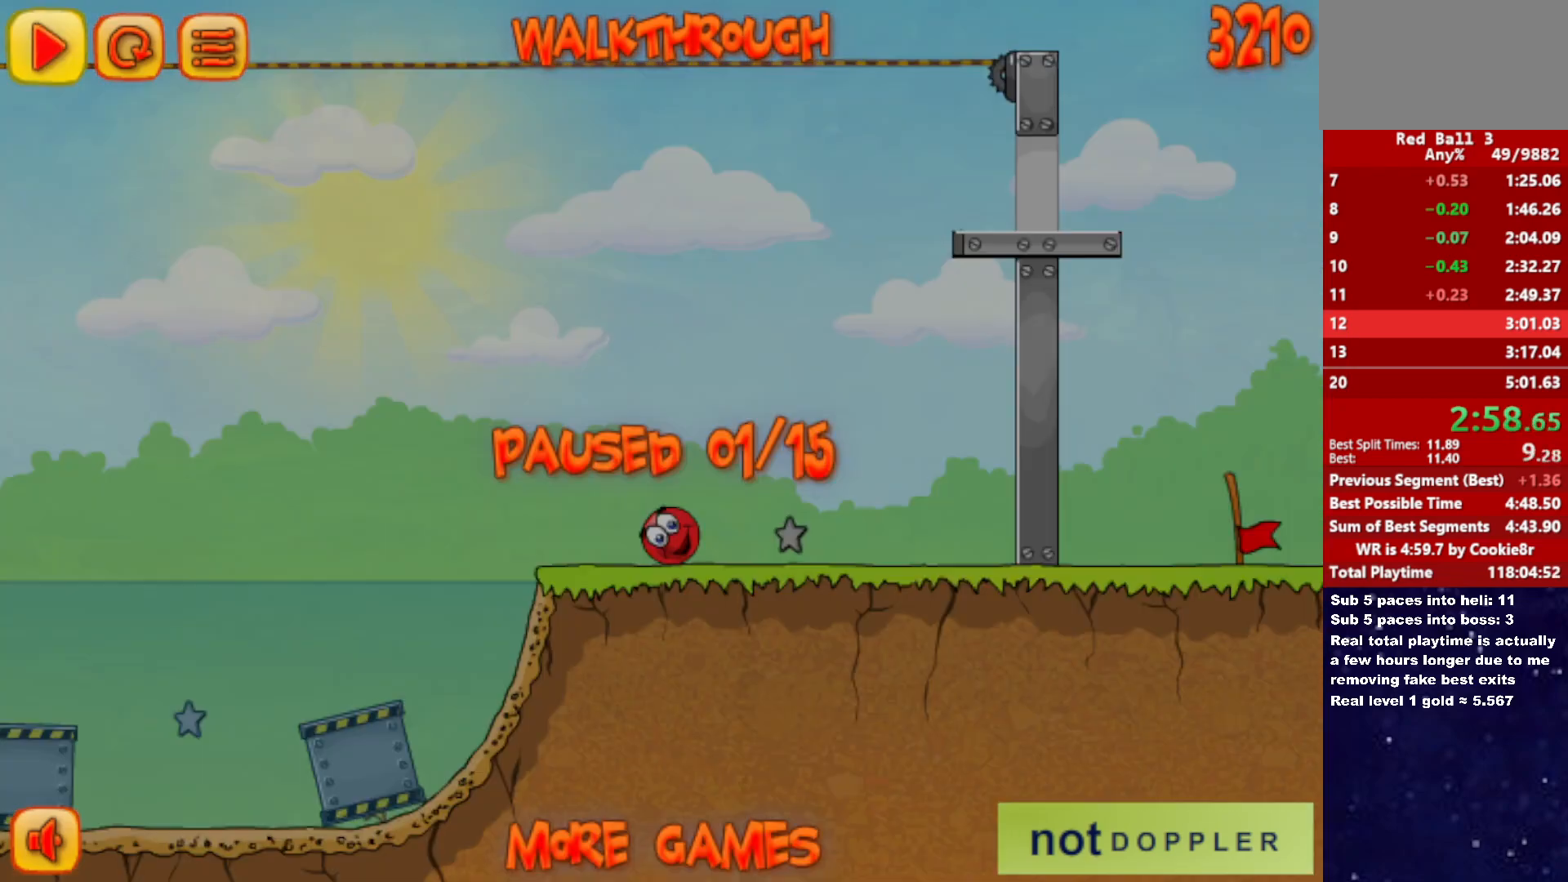
{"keys": ["right", "up"], "events": [[50, "p", "up"]]}
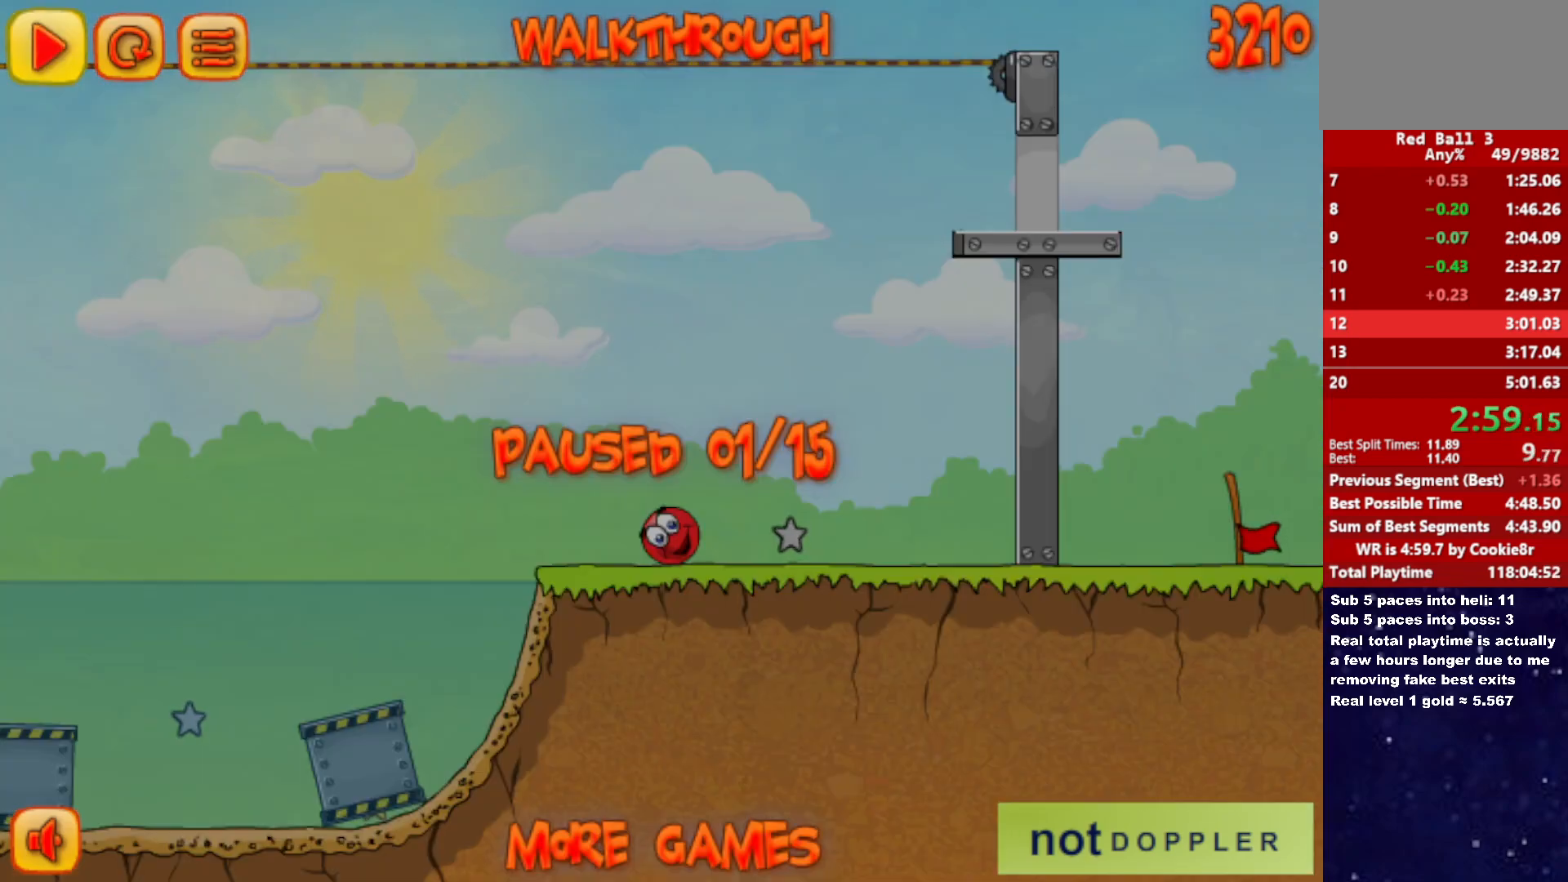
{"keys": ["left", "up"], "events": [[17, "p", "down"], [83, "p", "up"], [83, "right", "up"], [100, "left", "down"], [150, "left", "up"], [250, "right", "down"], [483, "right", "up"], [500, "left", "down"]]}
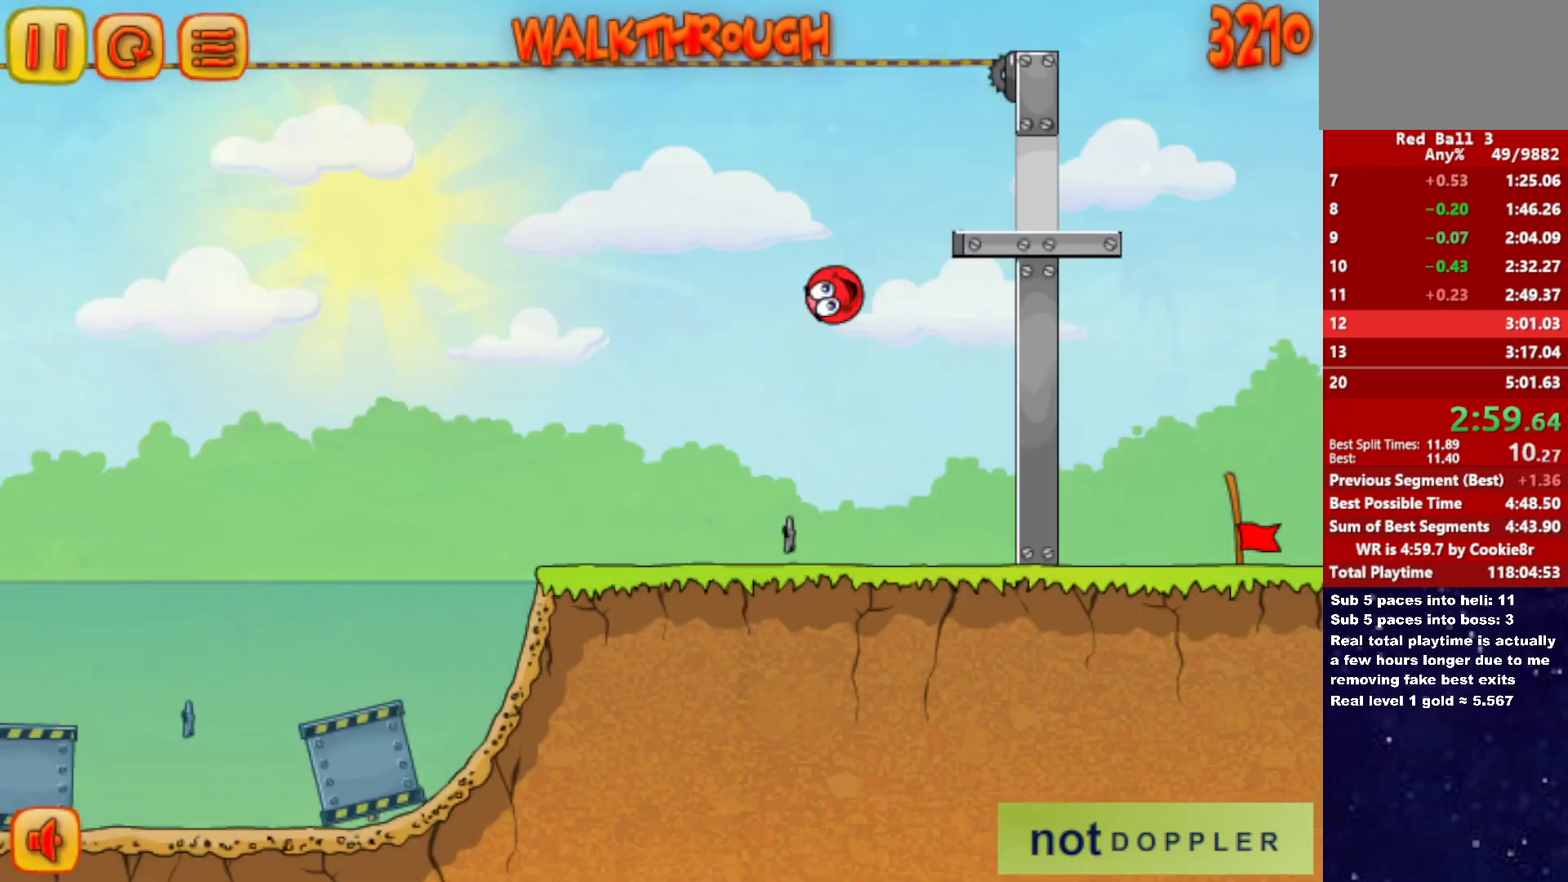
{"keys": ["right", "up"], "events": [[67, "left", "up"], [117, "right", "down"], [283, "up", "up"], [367, "up", "down"]]}
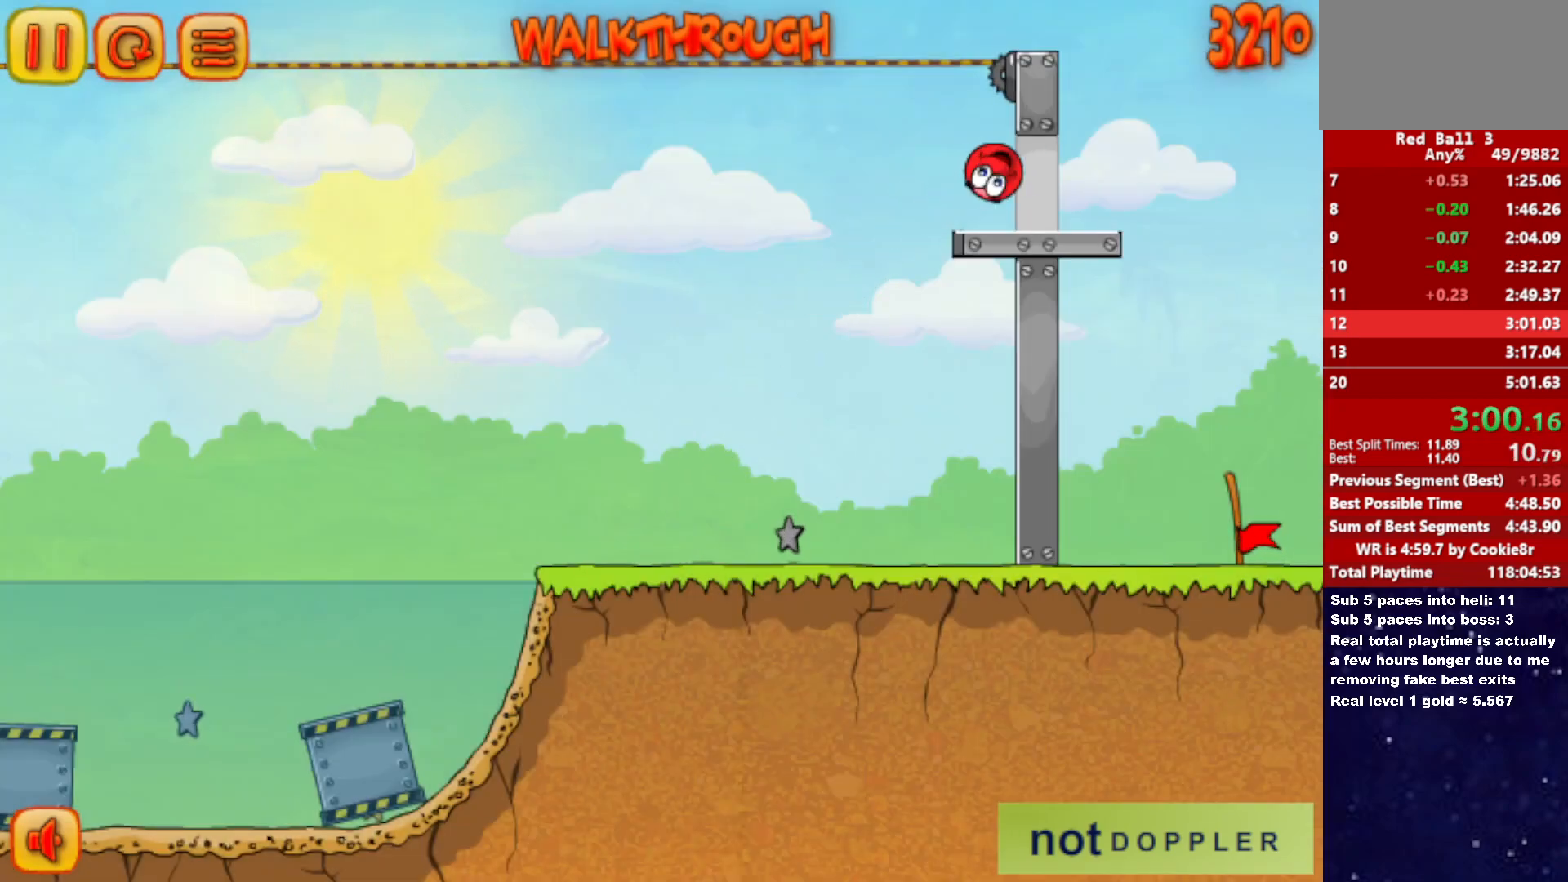
{"keys": ["left"], "events": [[233, "up", "up"], [450, "right", "up"], [467, "left", "down"]]}
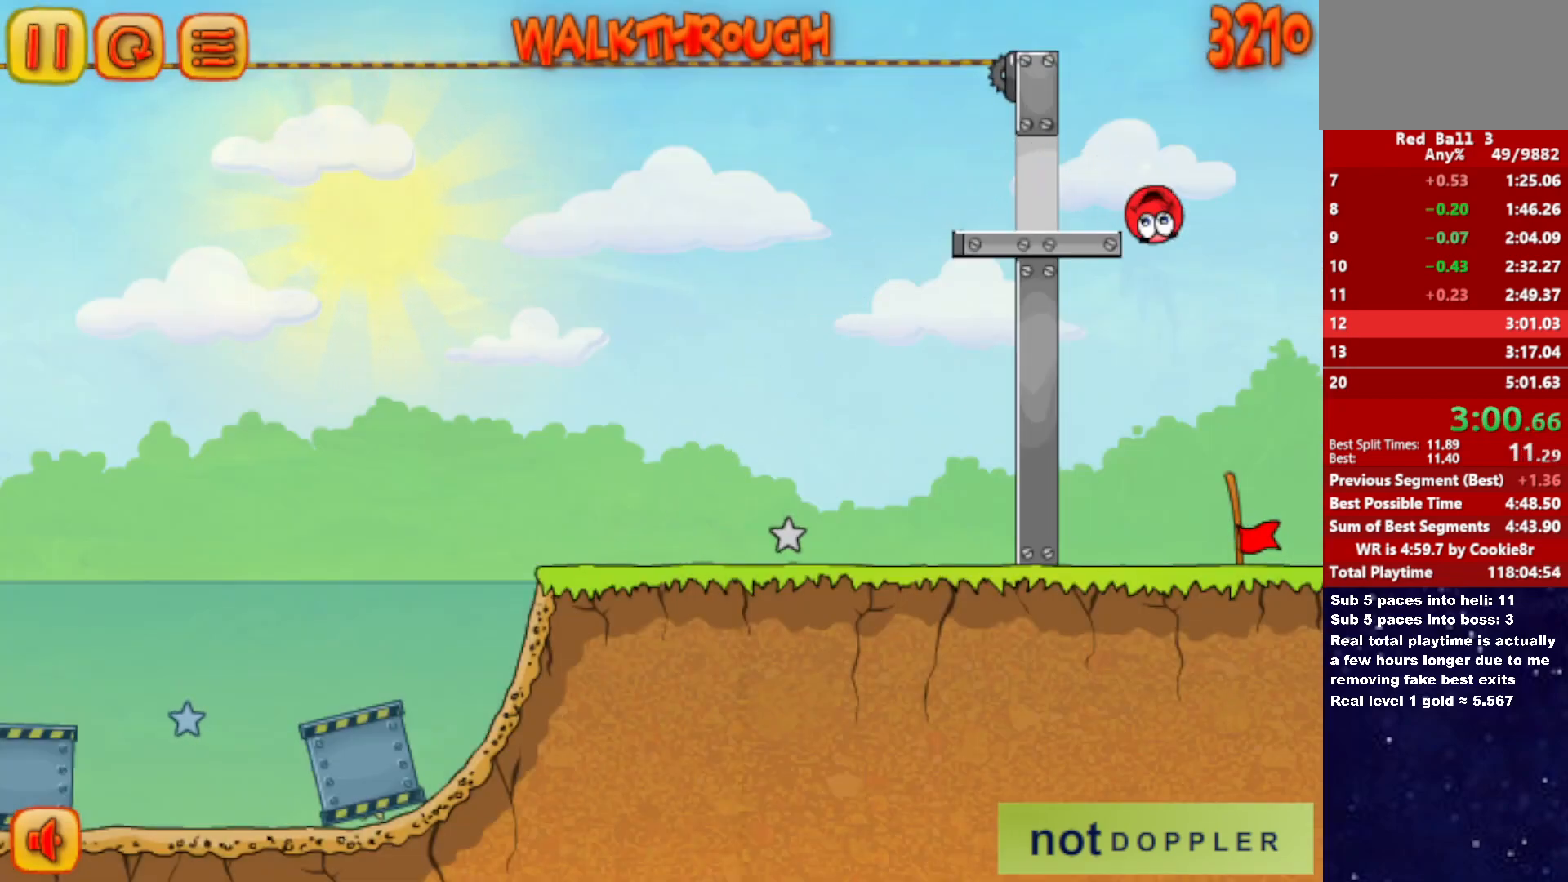
{"keys": [], "events": [[233, "left", "up"]]}
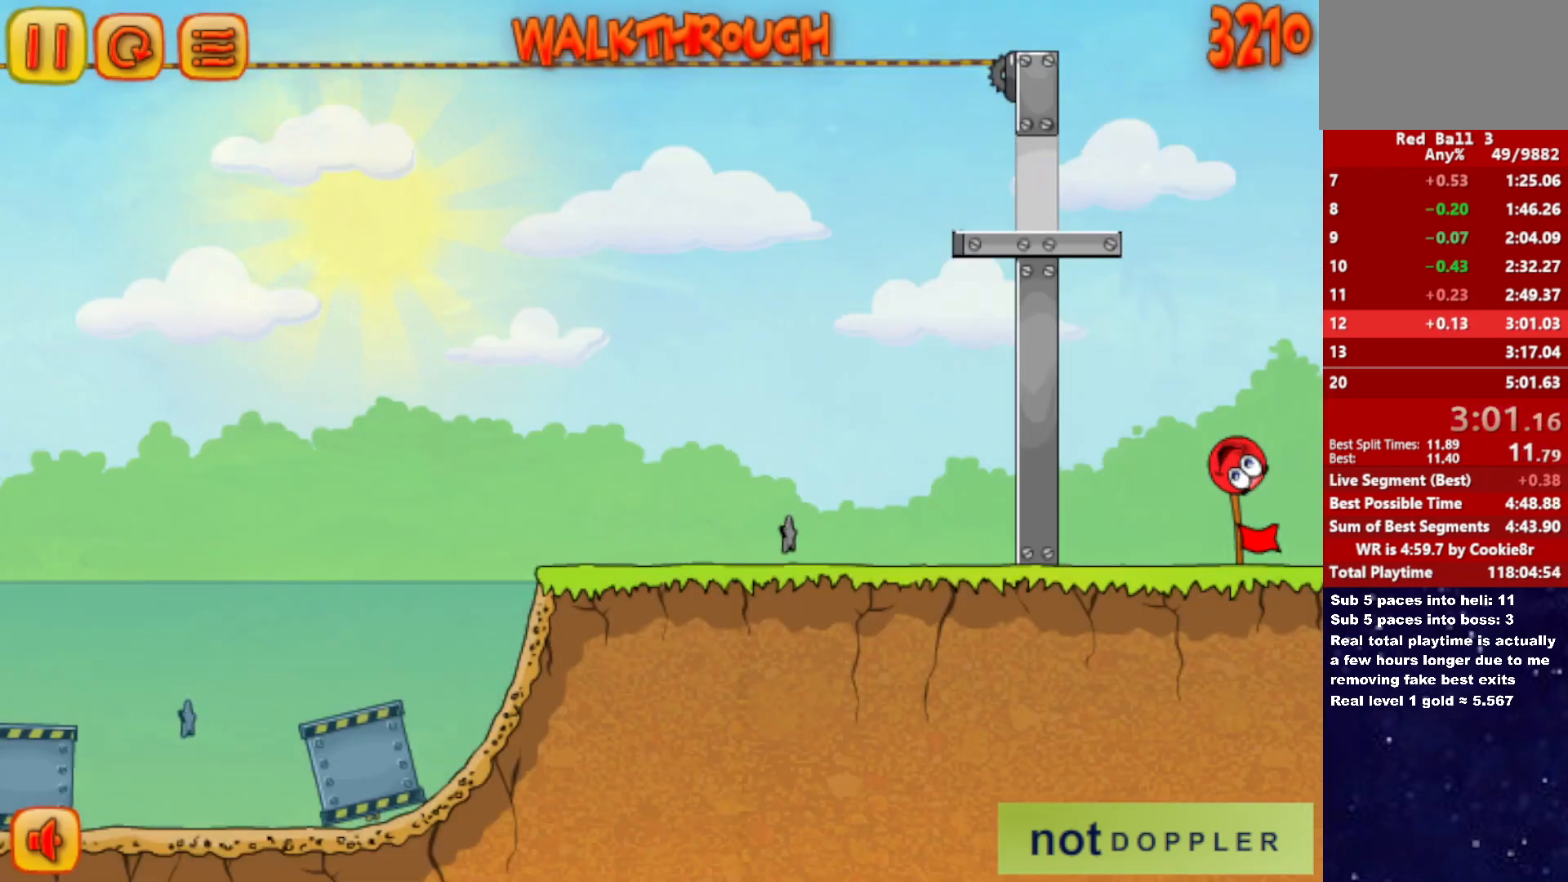
{"keys": [], "events": []}
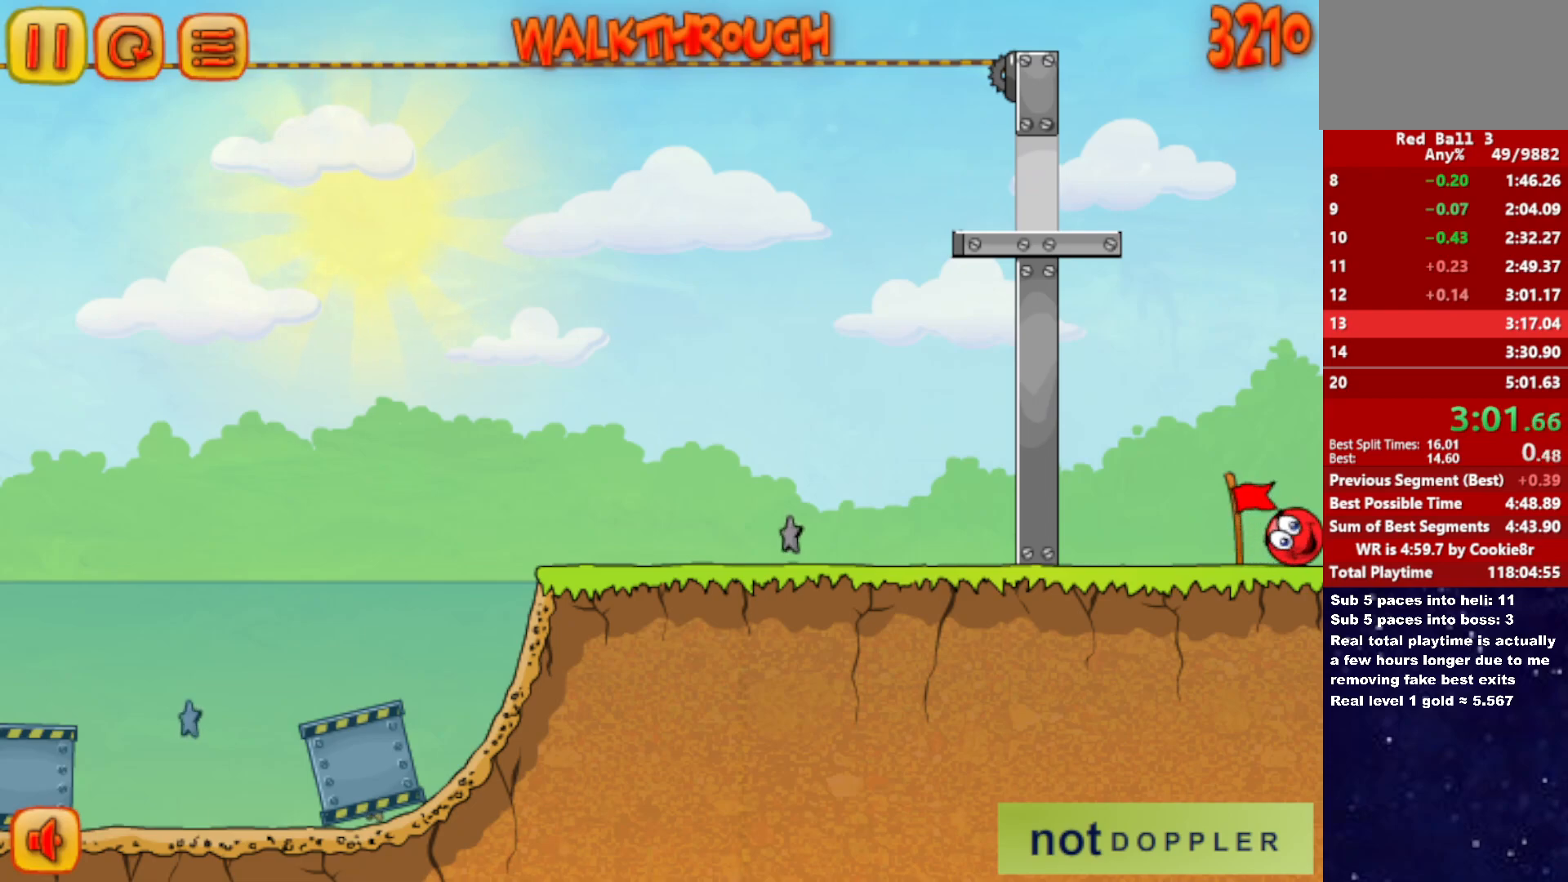
{"keys": [], "events": []}
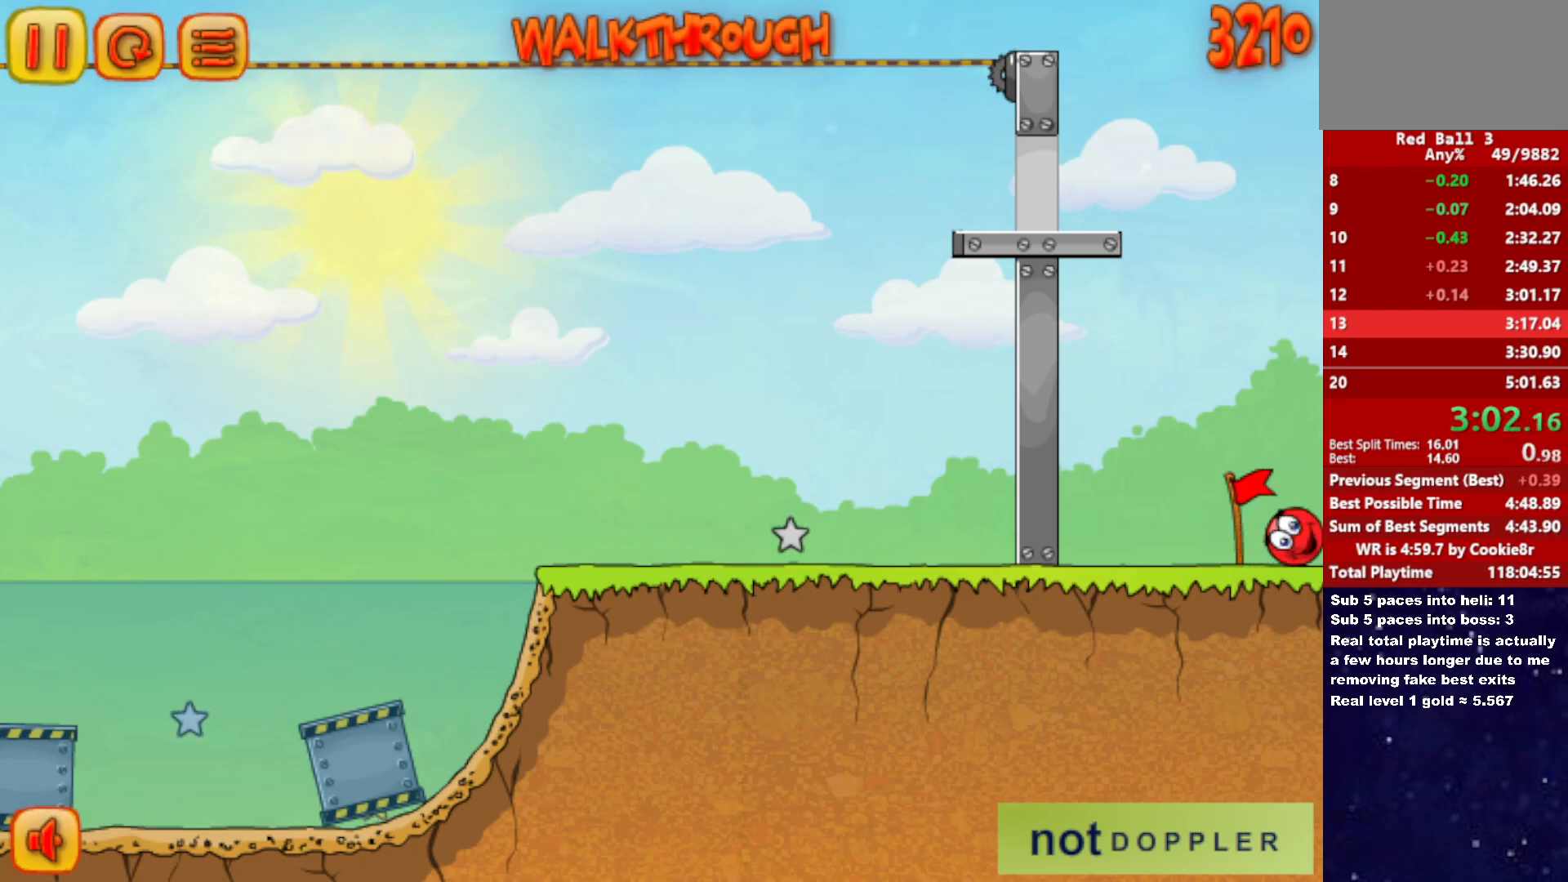
{"keys": [], "events": []}
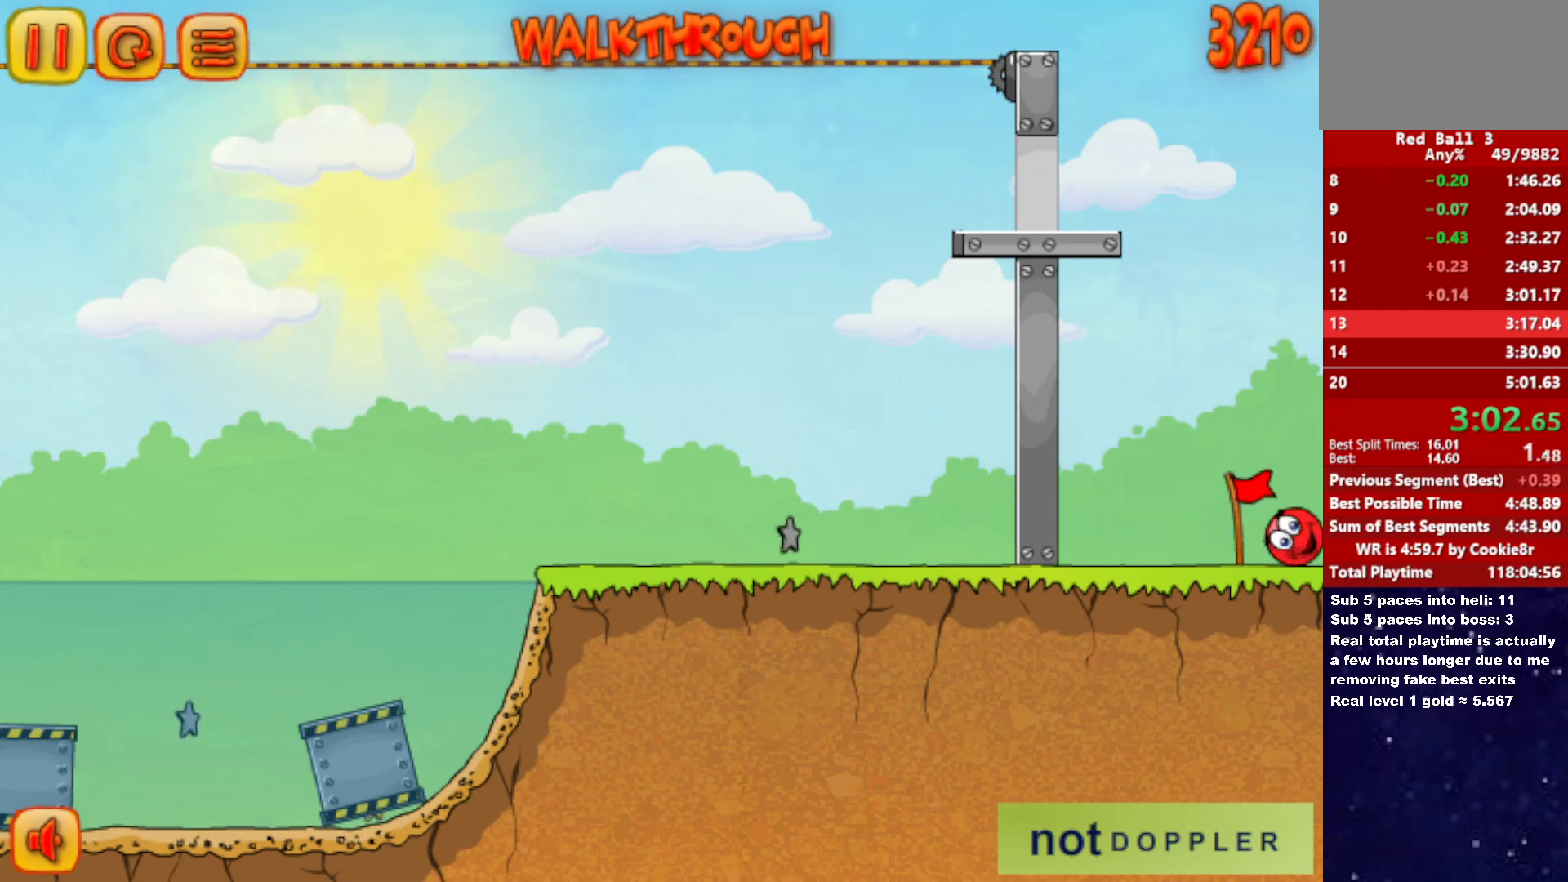
{"keys": ["p", "up"], "events": [[450, "p", "down"], [450, "up", "down"]]}
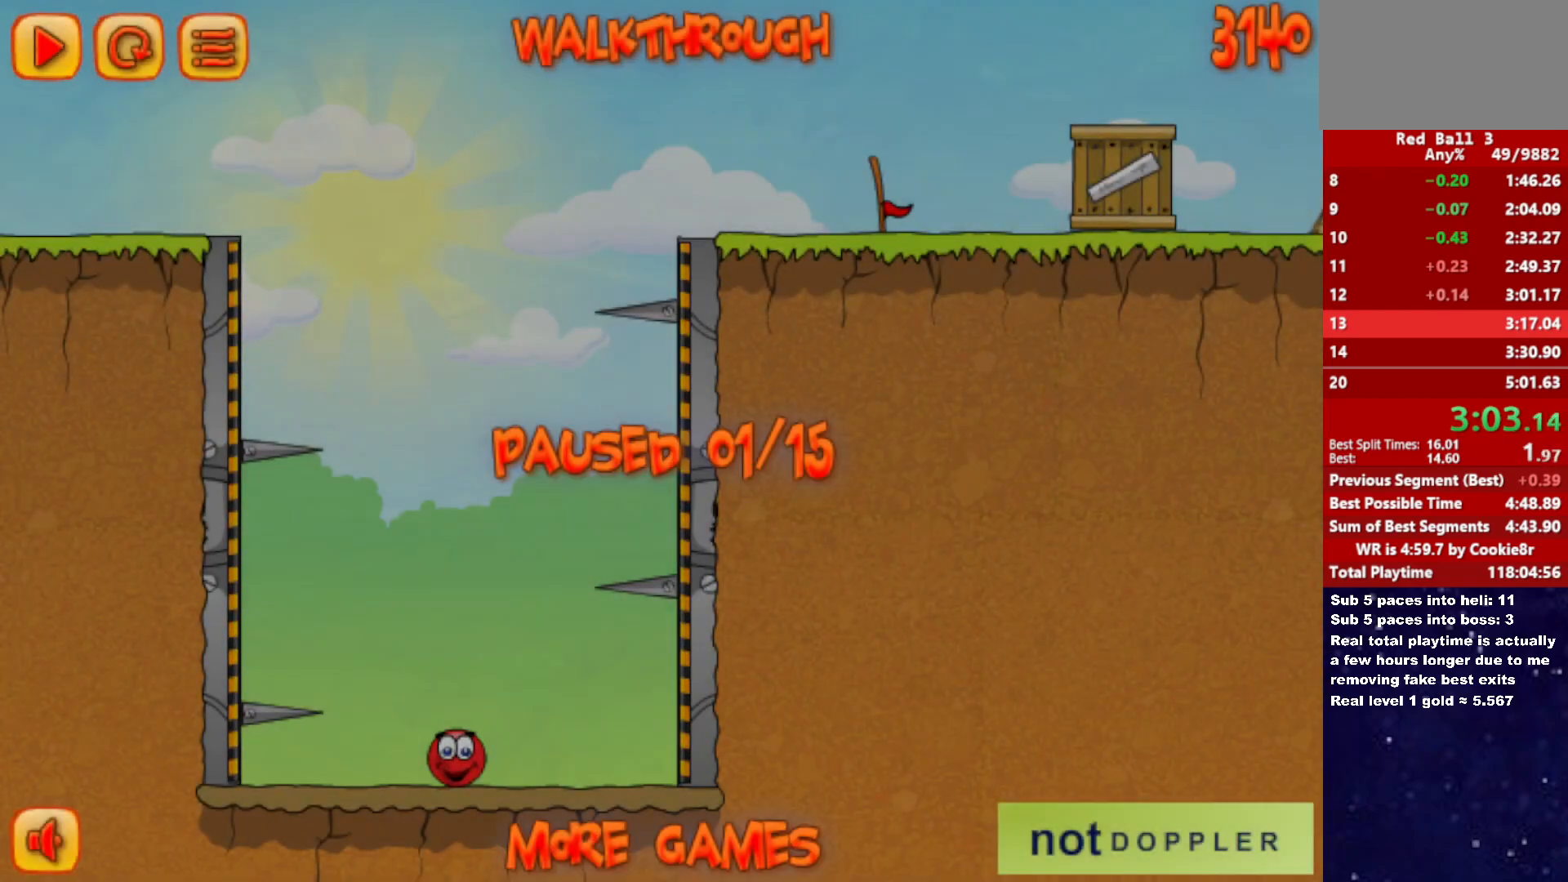
{"keys": [], "events": [[17, "p", "up"], [483, "up", "up"]]}
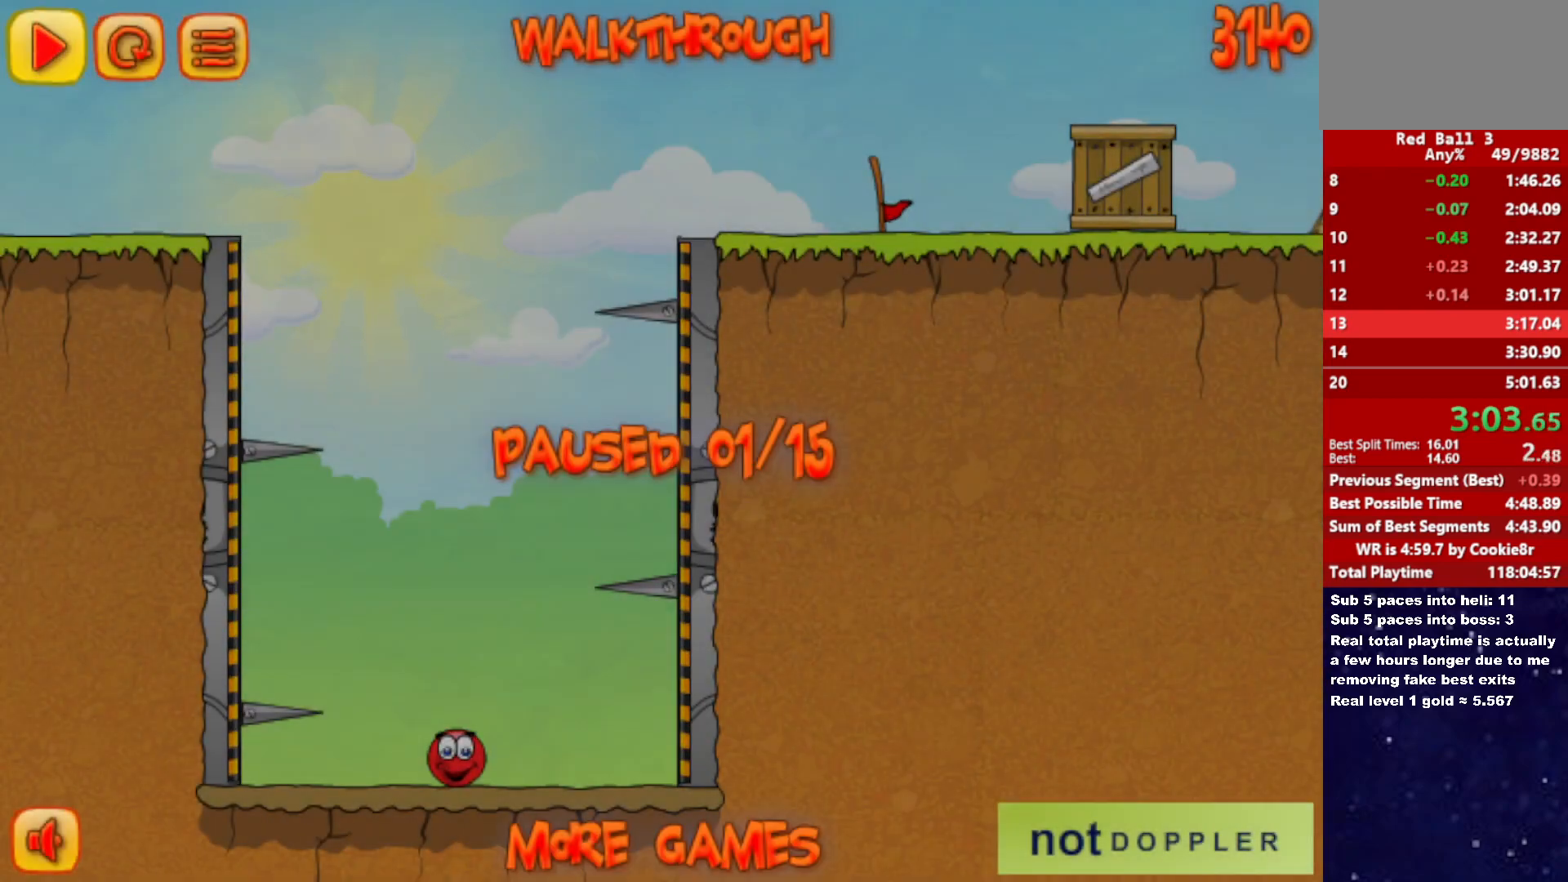
{"keys": ["up"], "events": [[17, "p", "down"], [67, "p", "up"], [200, "up", "down"], [217, "p", "down"], [283, "p", "up"]]}
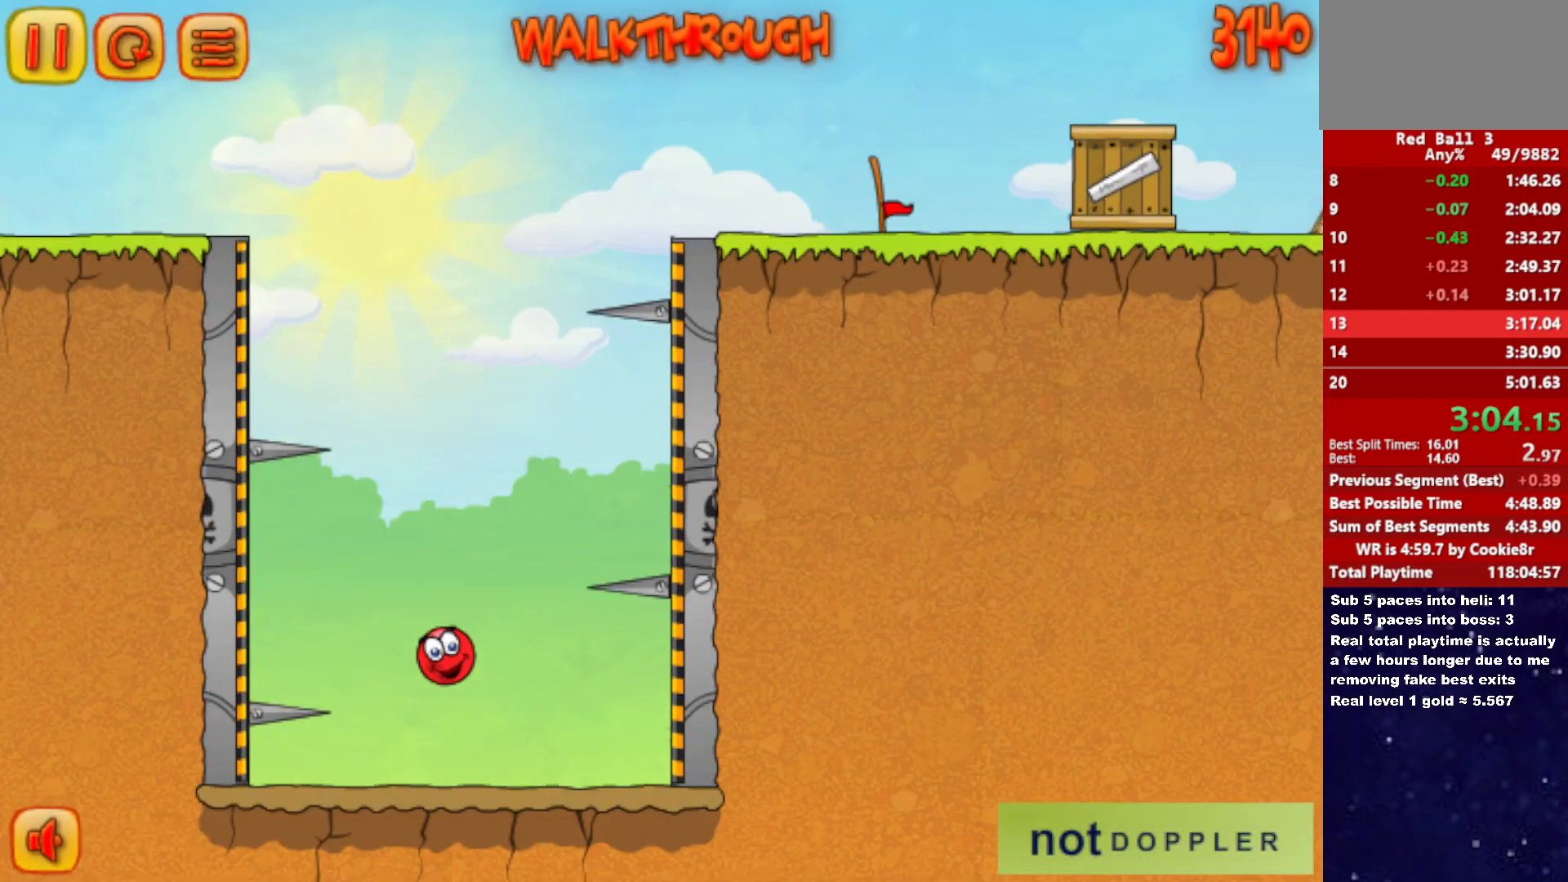
{"keys": [], "events": [[67, "up", "up"], [200, "r", "down"], [300, "r", "up"]]}
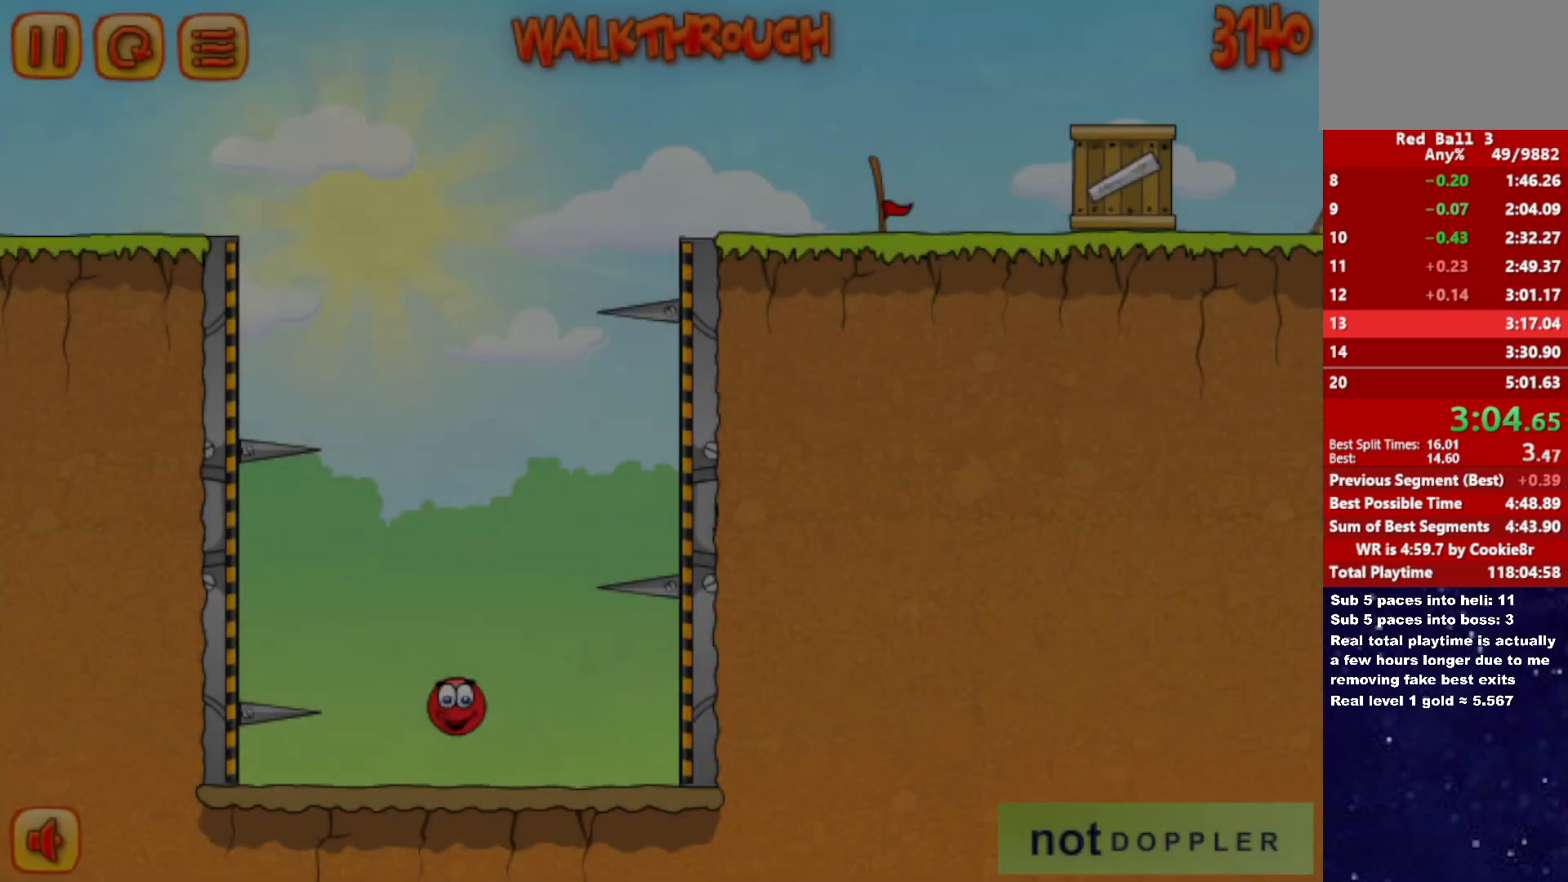
{"keys": ["up"], "events": [[183, "p", "down"], [183, "up", "down"], [250, "p", "up"]]}
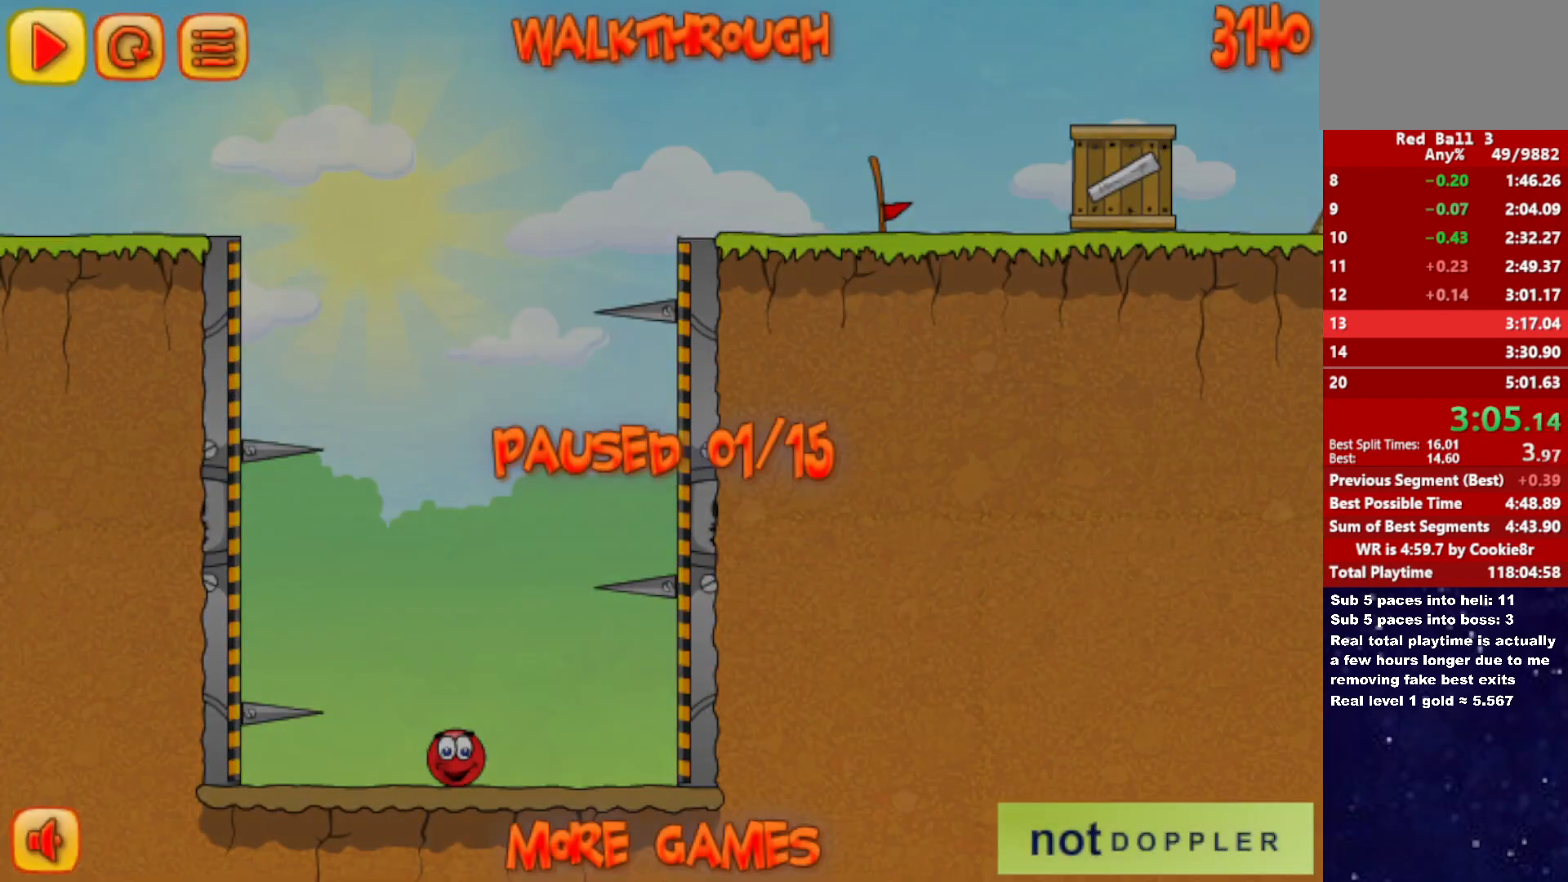
{"keys": ["up"], "events": [[217, "p", "down"], [283, "p", "up"]]}
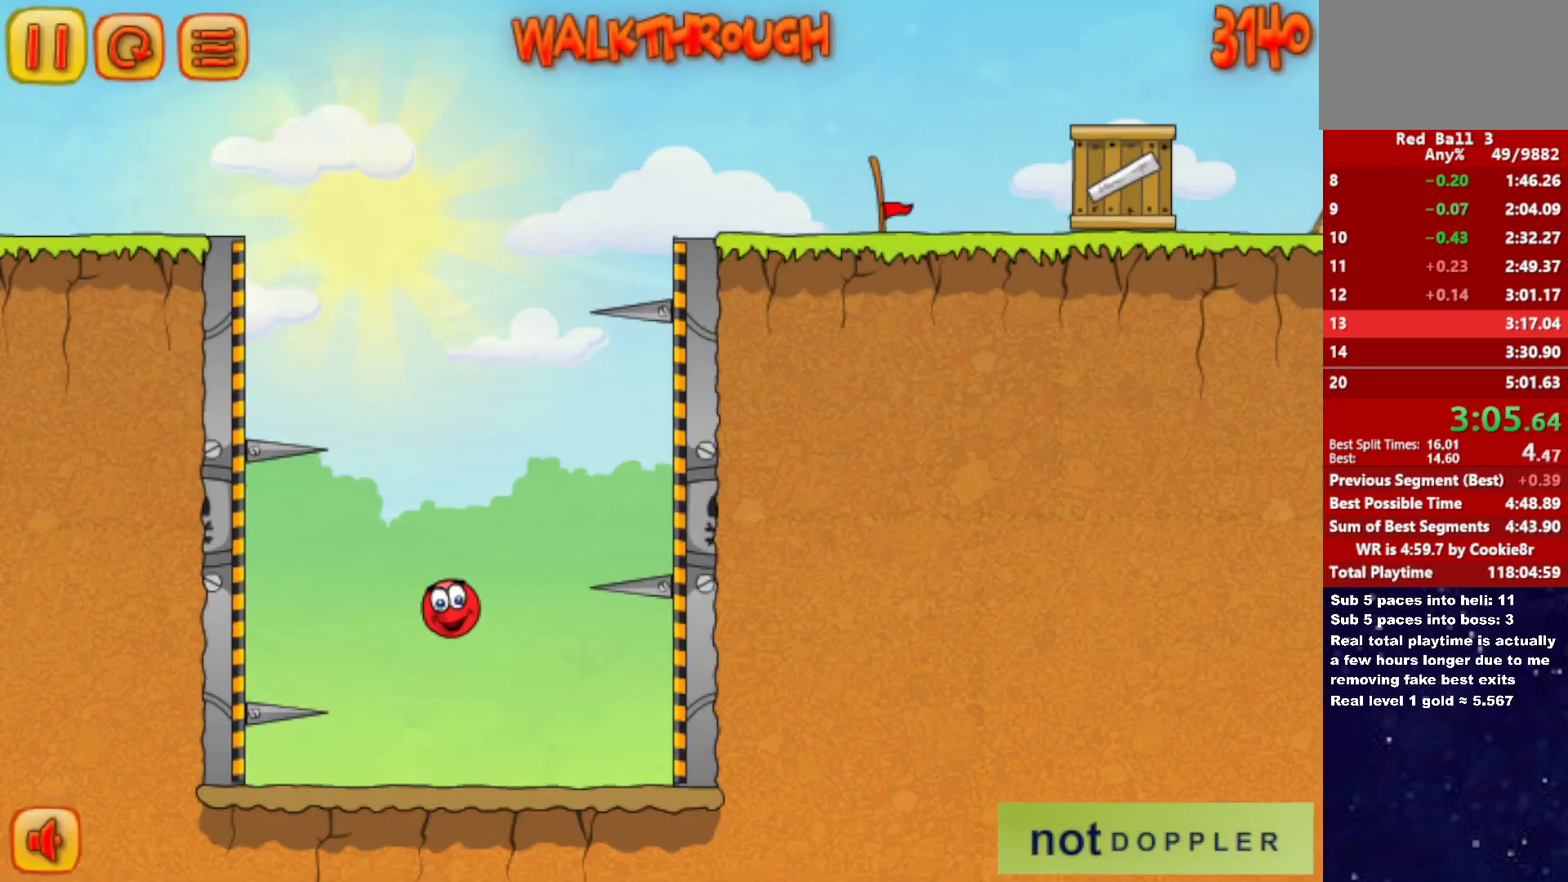
{"keys": ["left"], "events": [[33, "left", "down"], [267, "left", "up"], [317, "left", "down"], [467, "up", "up"]]}
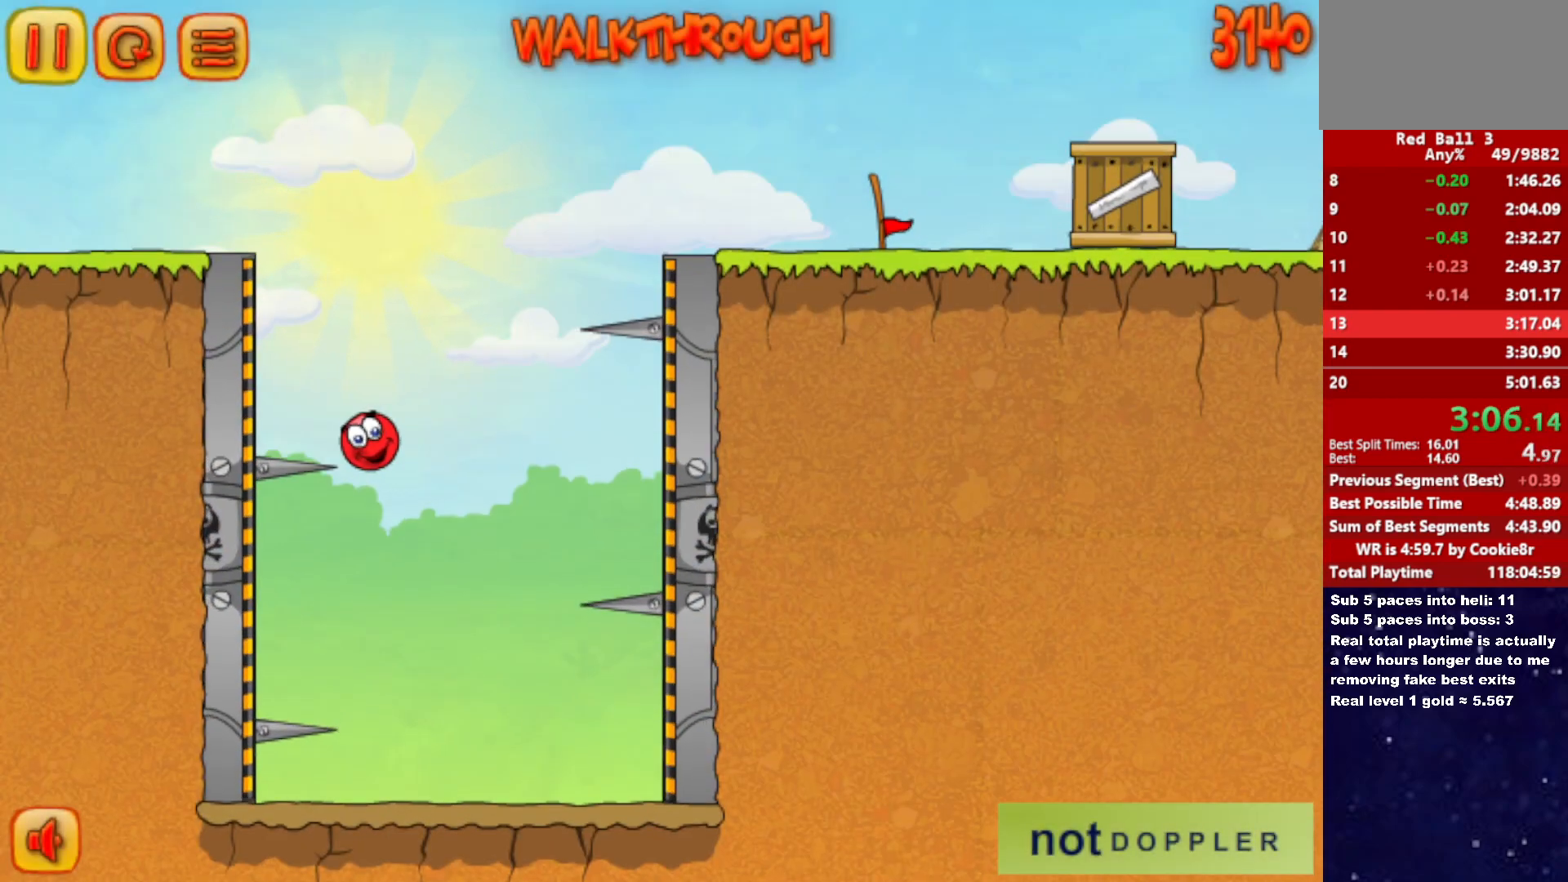
{"keys": ["right"], "events": [[183, "right", "down"], [250, "left", "up"]]}
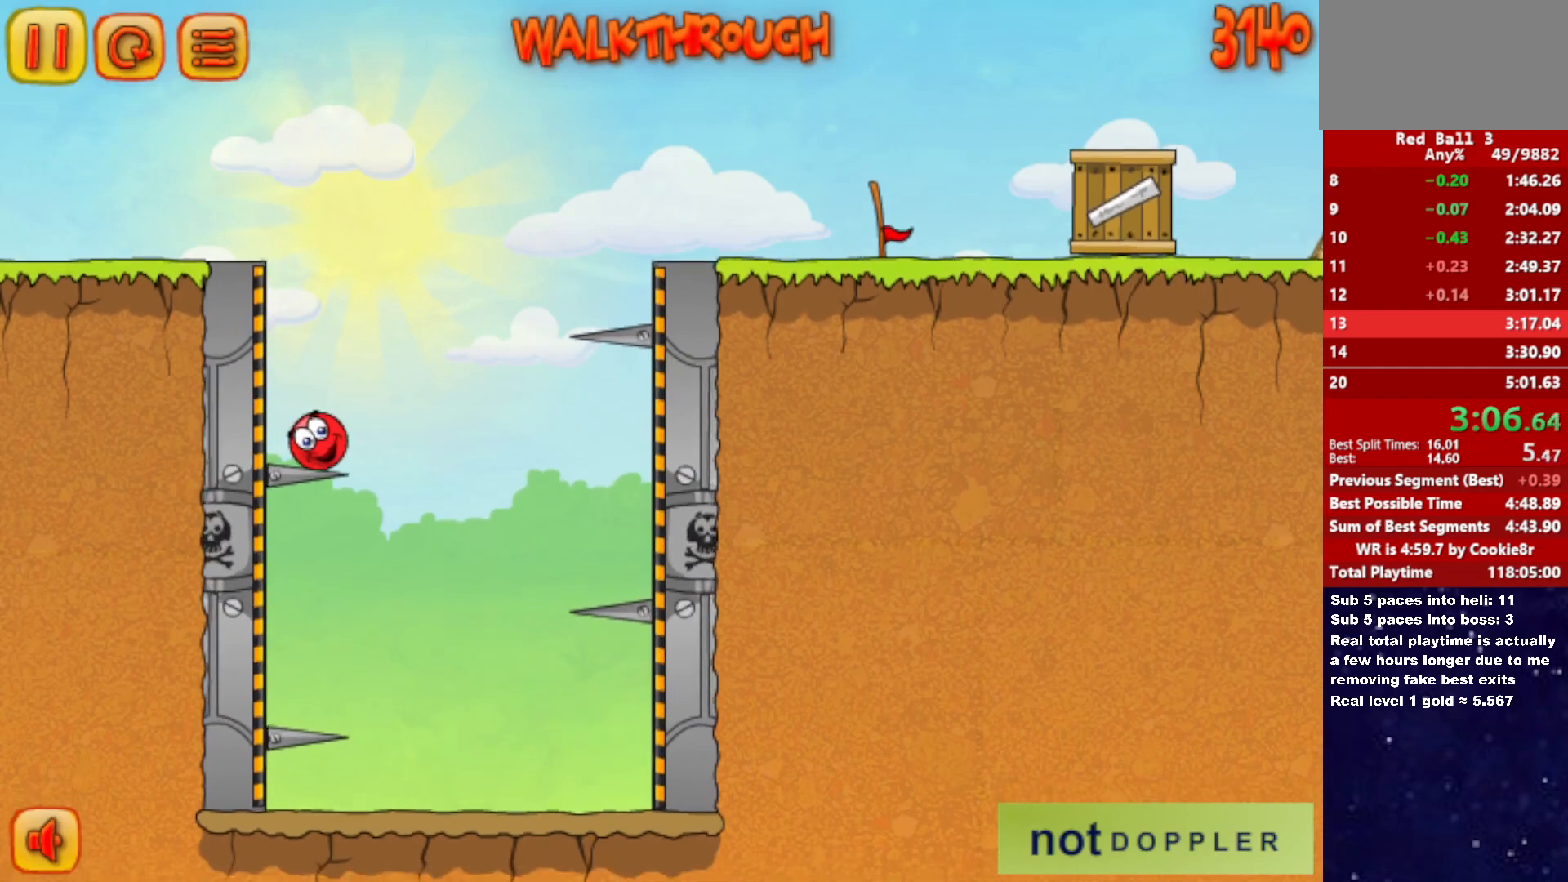
{"keys": ["right"], "events": [[83, "up", "down"], [233, "up", "up"]]}
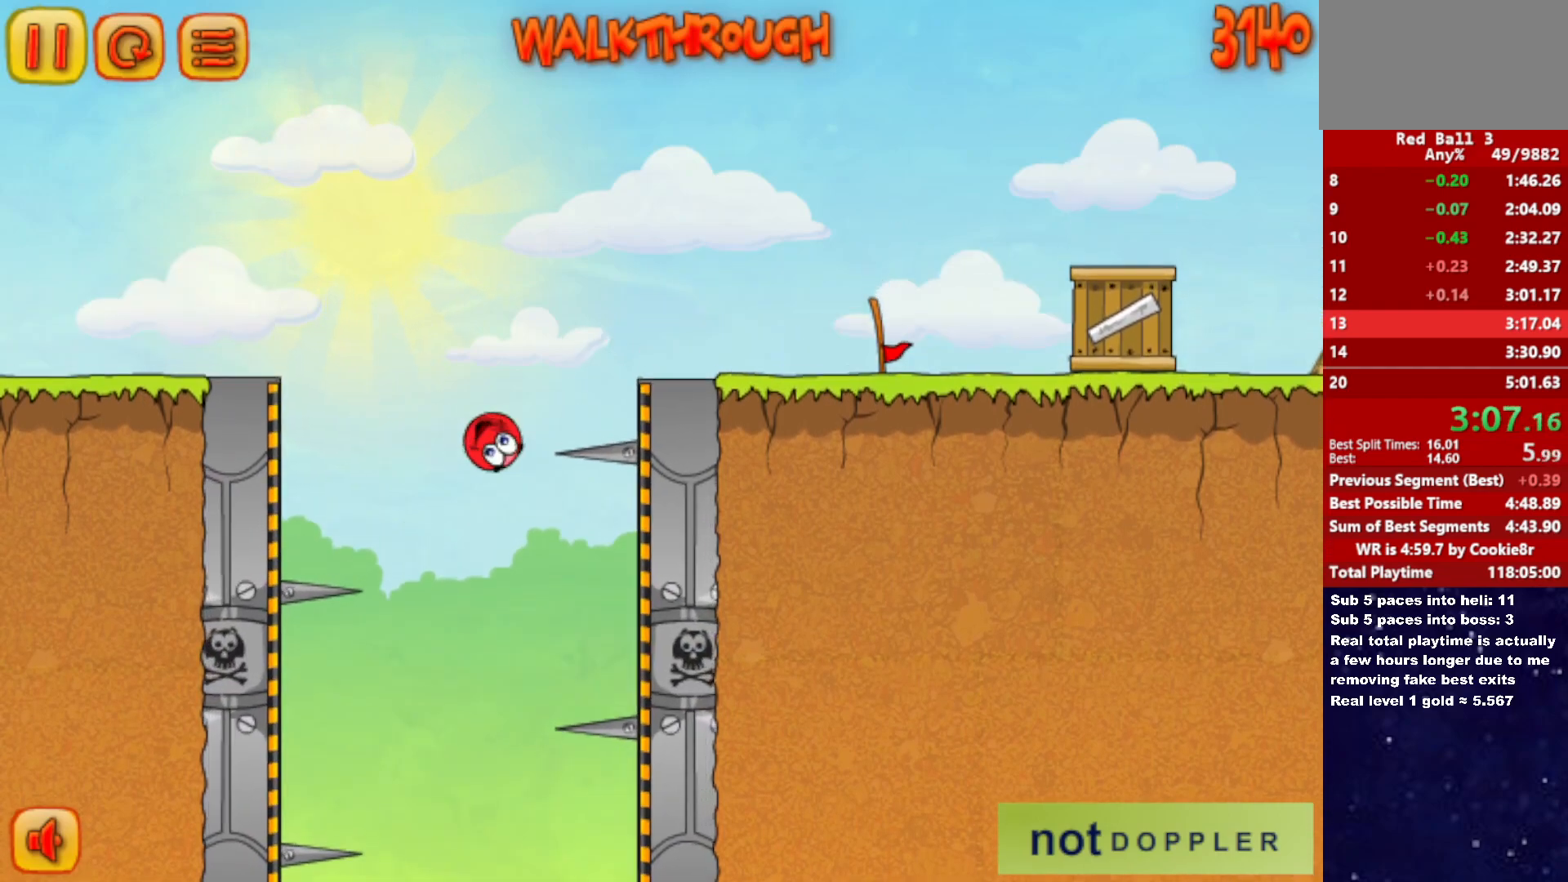
{"keys": ["right"], "events": [[117, "up", "down"], [200, "up", "up"]]}